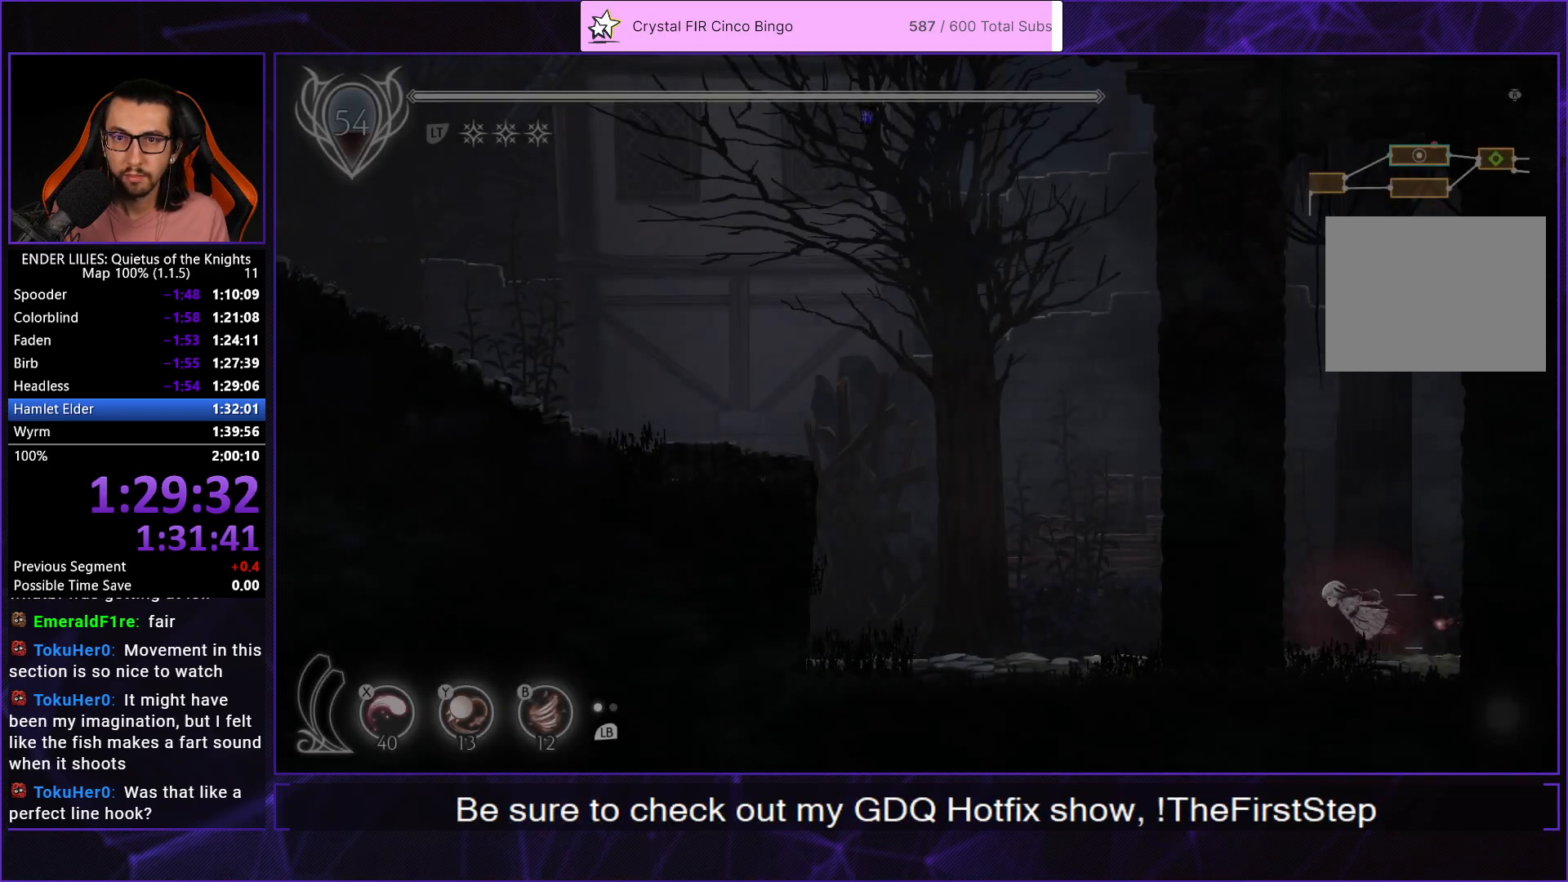
Gameplay with a controller (Xbox layout); each line is a JSON object with the inputs held at the frame after it. "events" lists button and stick changes between this image and that frame as [ms after this image, input, new state], when the widget could be followed in between. Not read: R1.
{"buttons": ["DPAD_LEFT"], "left_stick": "center", "right_stick": "center", "events": [[150, "A", "down"], [167, "R2", "up"], [250, "A", "up"]]}
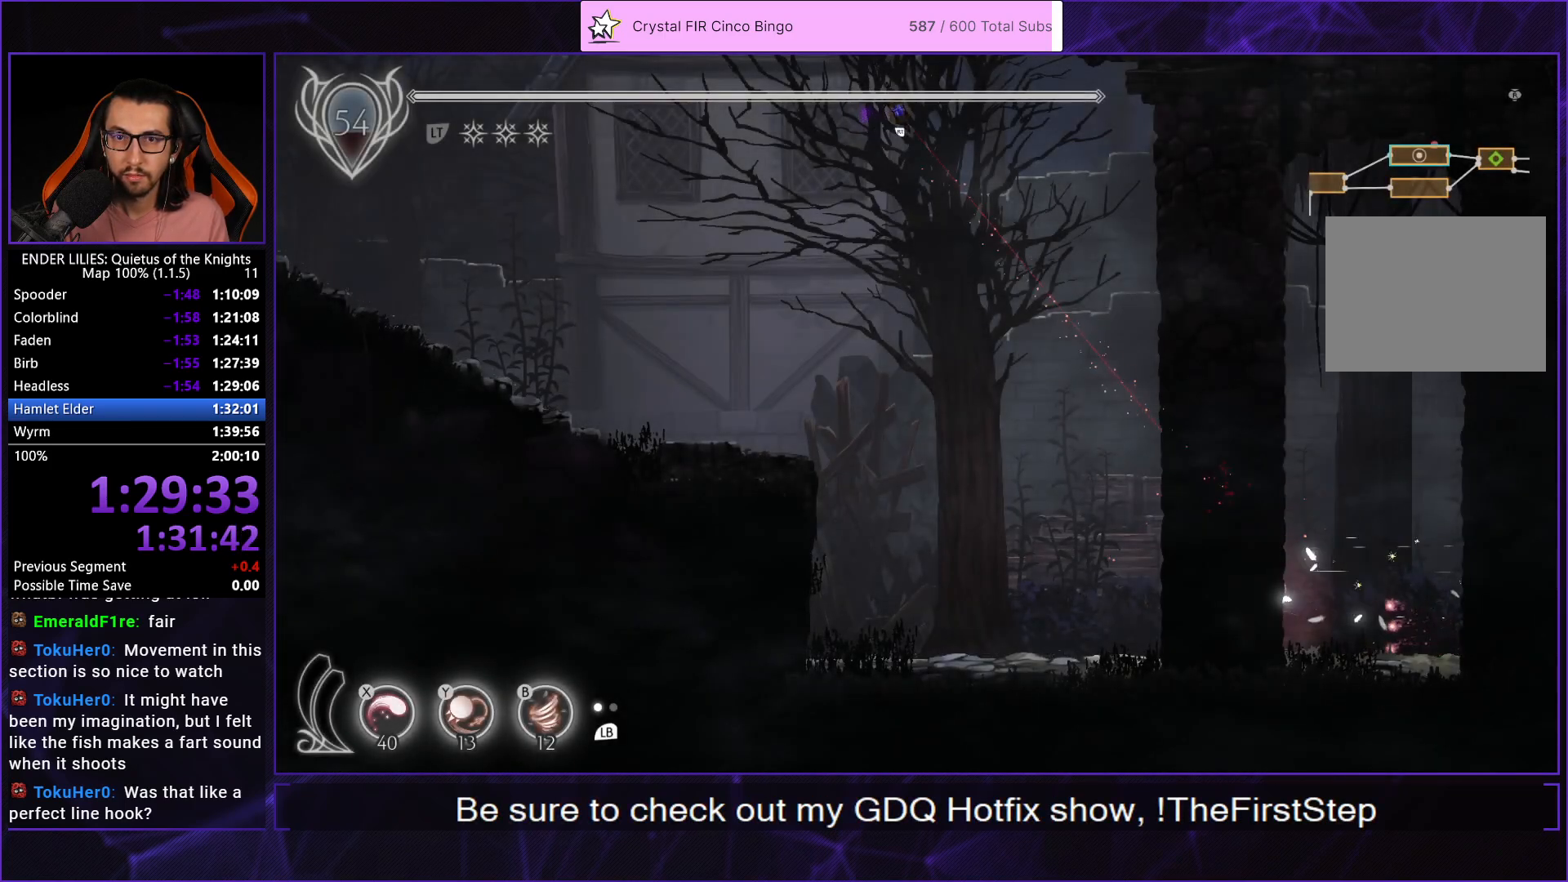
{"buttons": ["DPAD_LEFT"], "left_stick": "center", "right_stick": "center", "events": []}
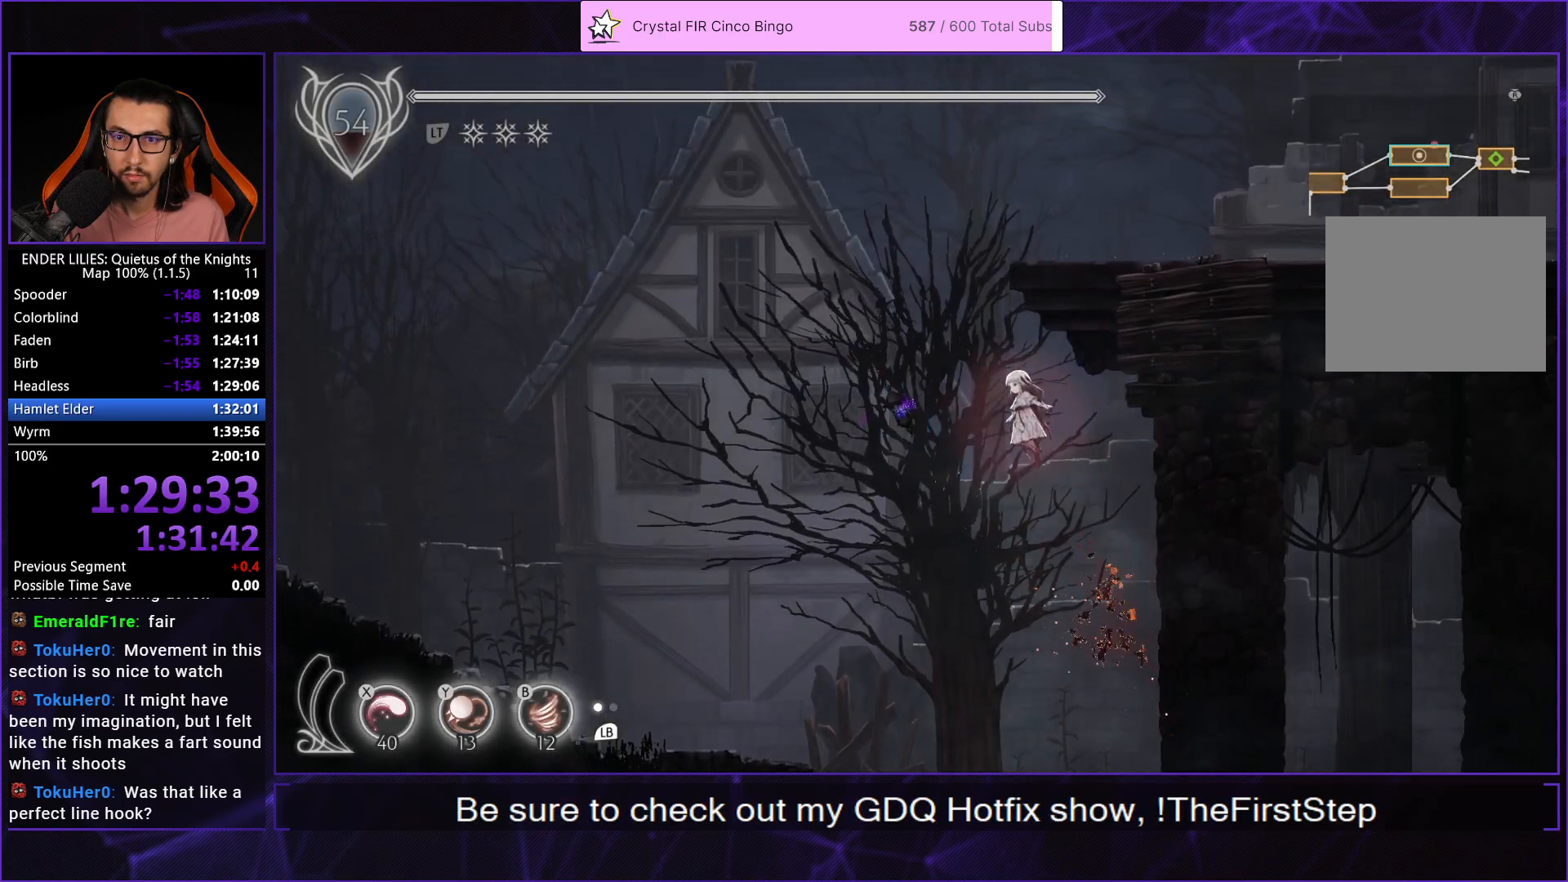
{"buttons": ["DPAD_RIGHT"], "left_stick": "center", "right_stick": "center", "events": [[133, "DPAD_LEFT", "up"], [150, "A", "down"], [167, "DPAD_RIGHT", "down"], [217, "A", "up"]]}
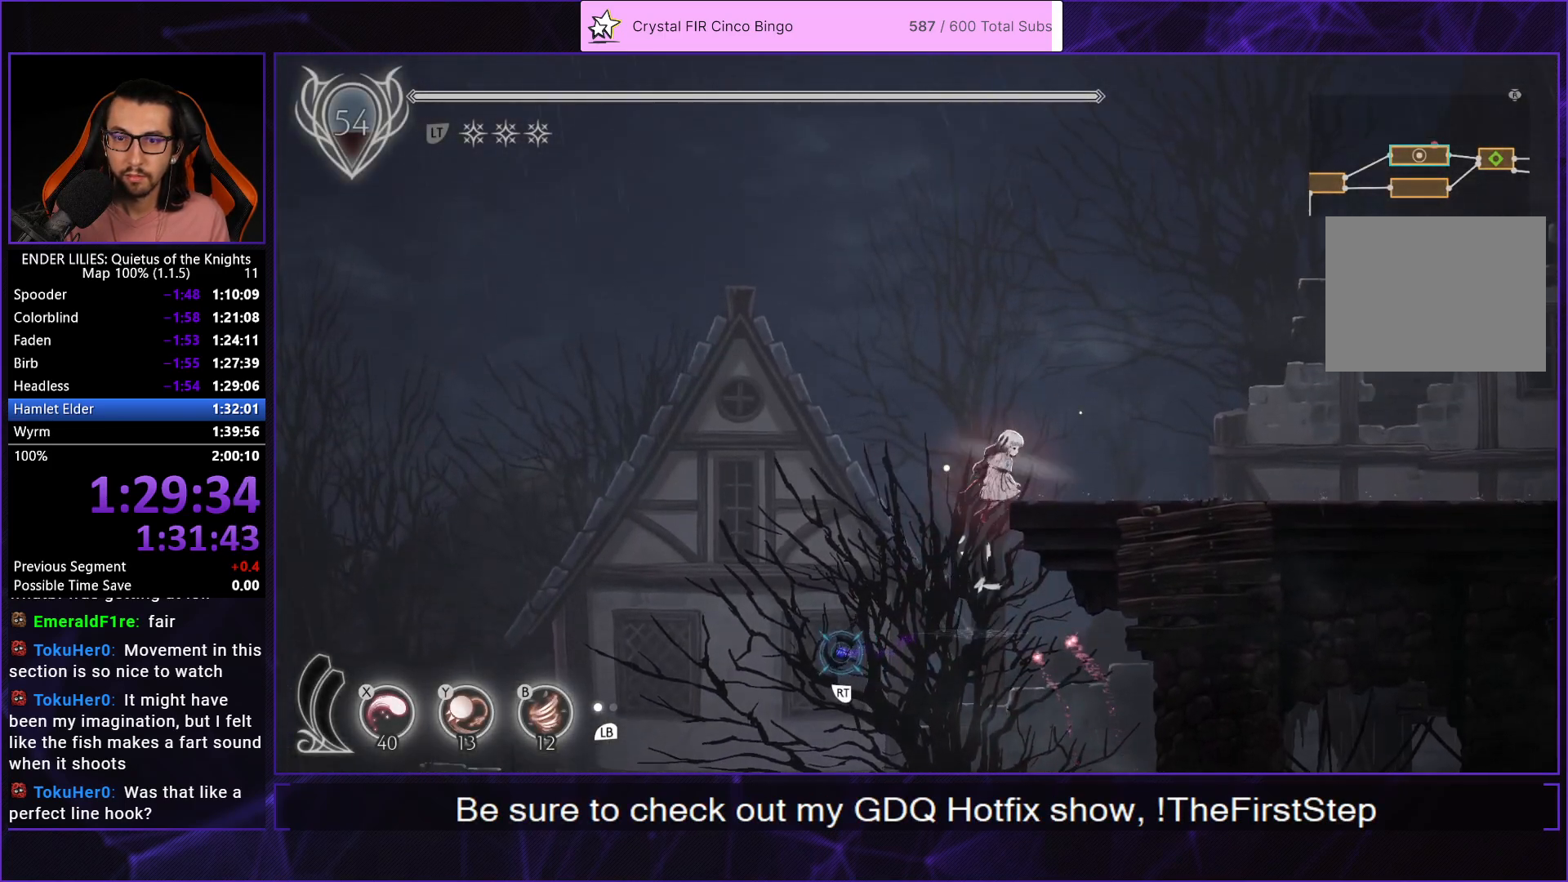
{"buttons": ["R2", "DPAD_RIGHT"], "left_stick": "center", "right_stick": "center", "events": [[33, "R2", "down"]]}
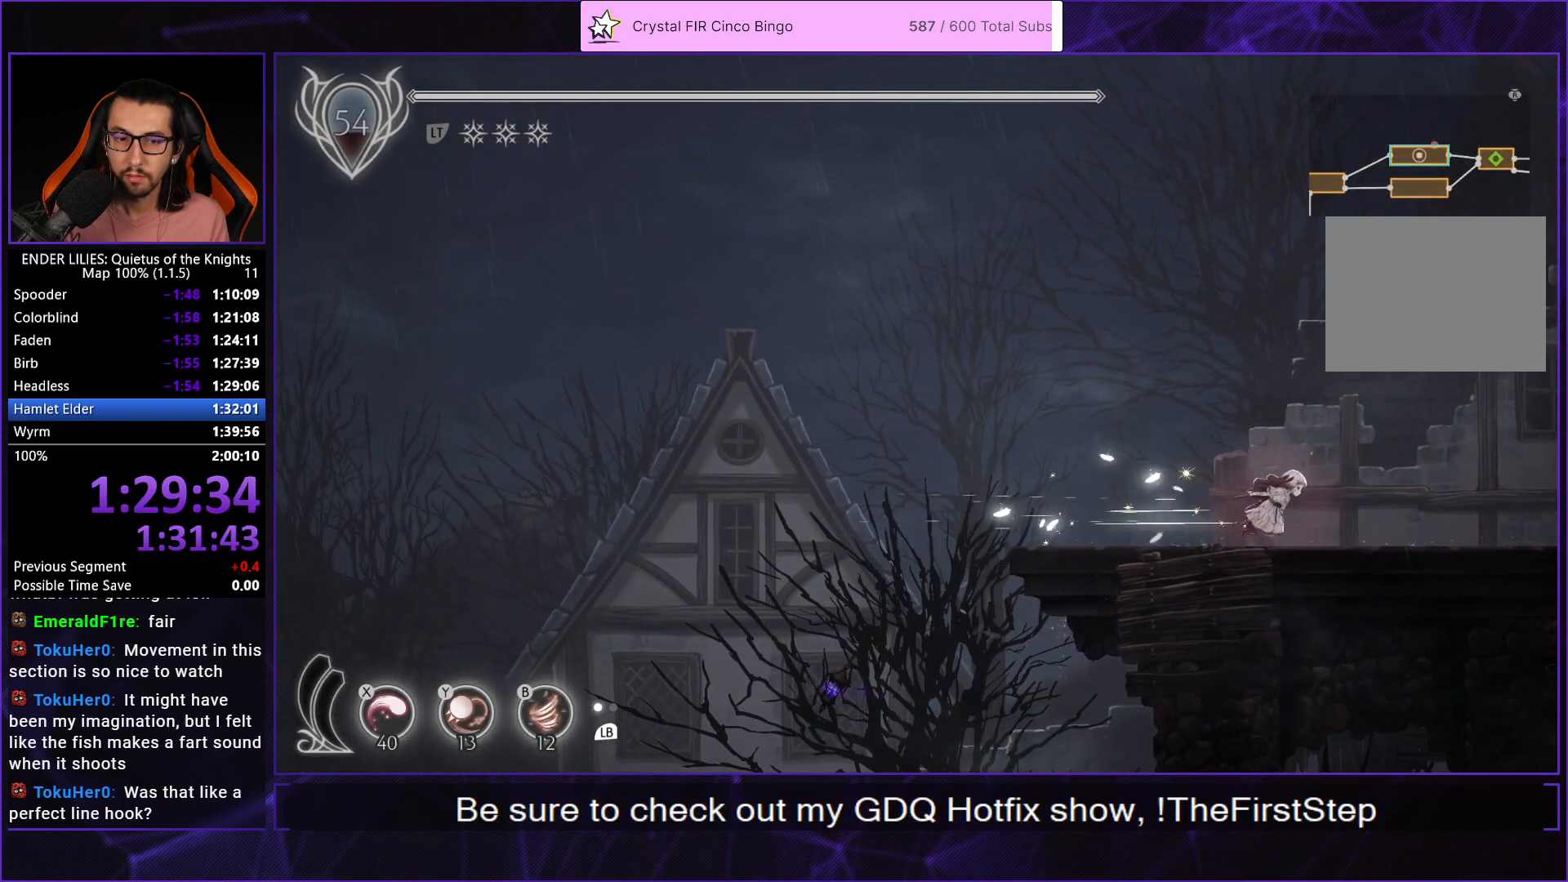
{"buttons": ["R2", "DPAD_RIGHT"], "left_stick": "center", "right_stick": "center", "events": []}
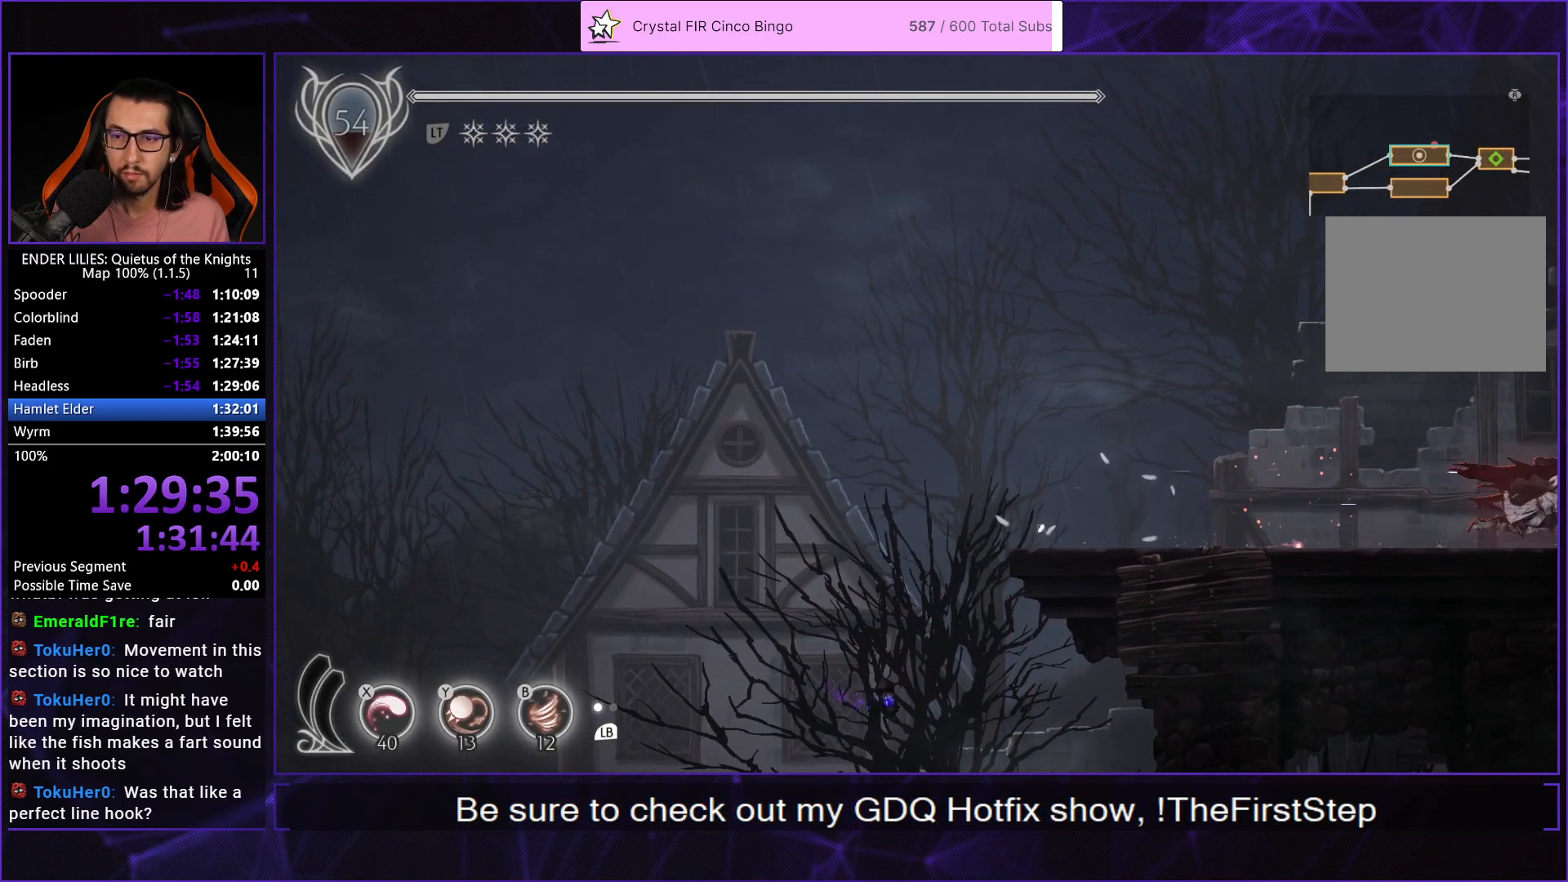
{"buttons": ["R2", "DPAD_RIGHT"], "left_stick": "center", "right_stick": "center", "events": []}
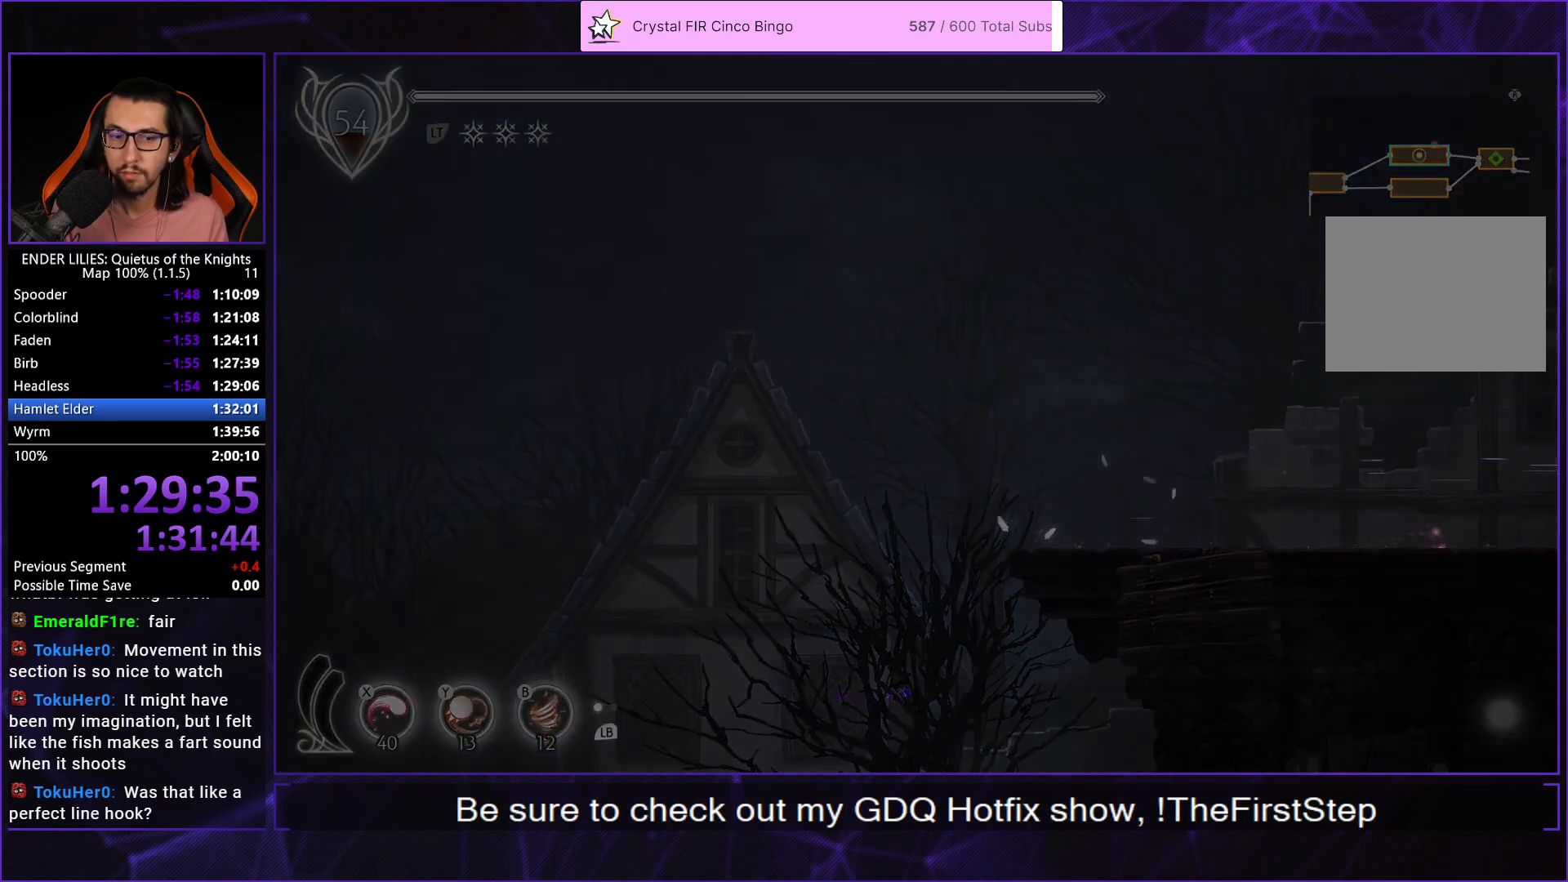
{"buttons": ["R2", "DPAD_RIGHT"], "left_stick": "center", "right_stick": "center", "events": [[333, "R2", "up"], [467, "R2", "down"]]}
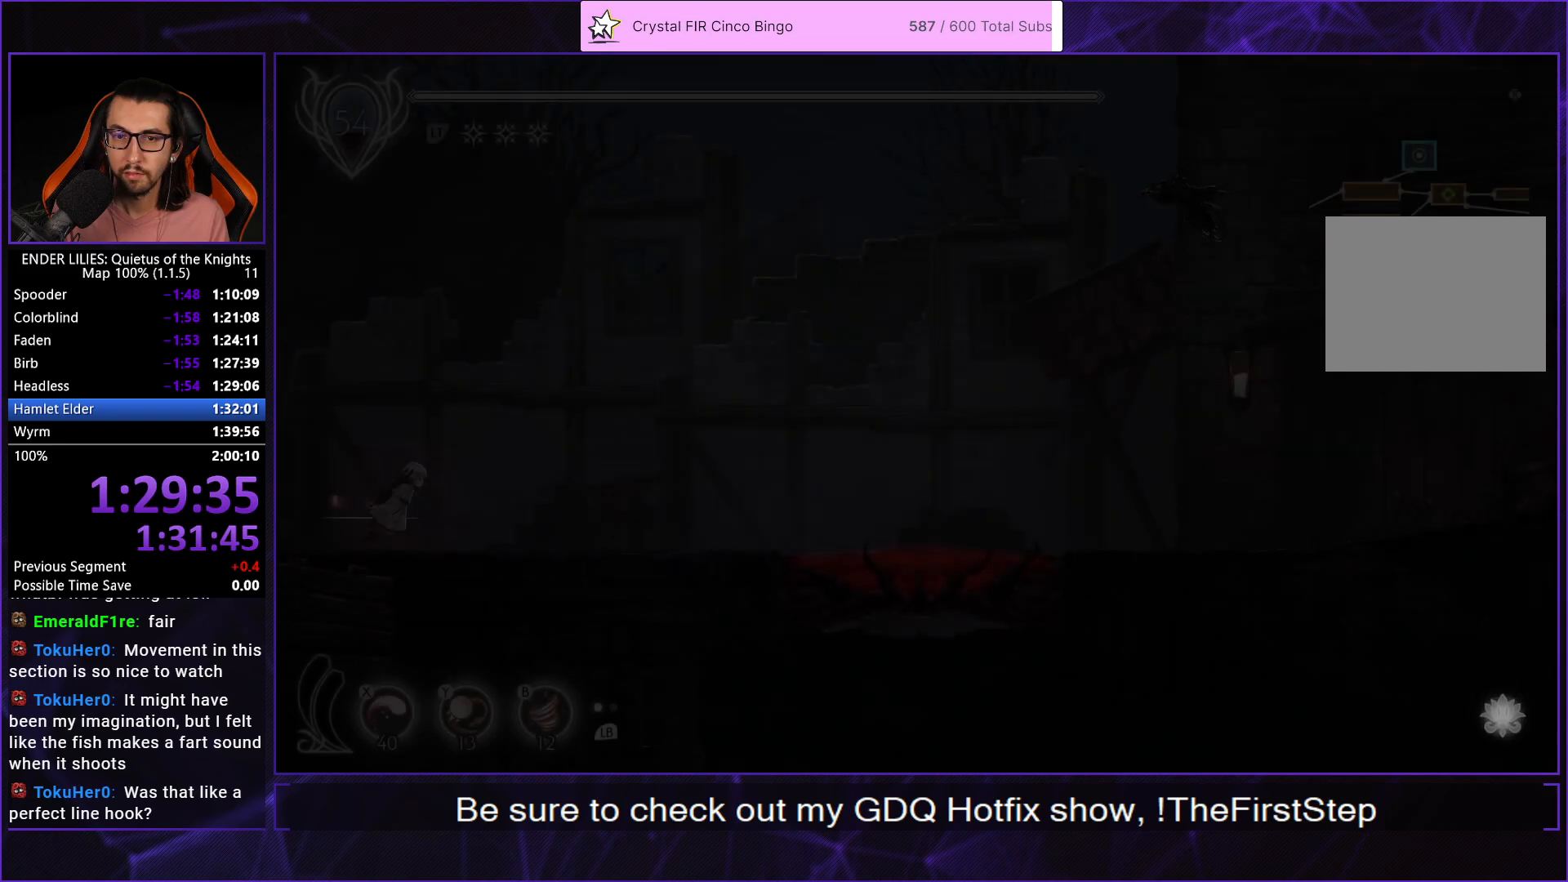
{"buttons": ["R2", "DPAD_RIGHT"], "left_stick": "center", "right_stick": "center", "events": []}
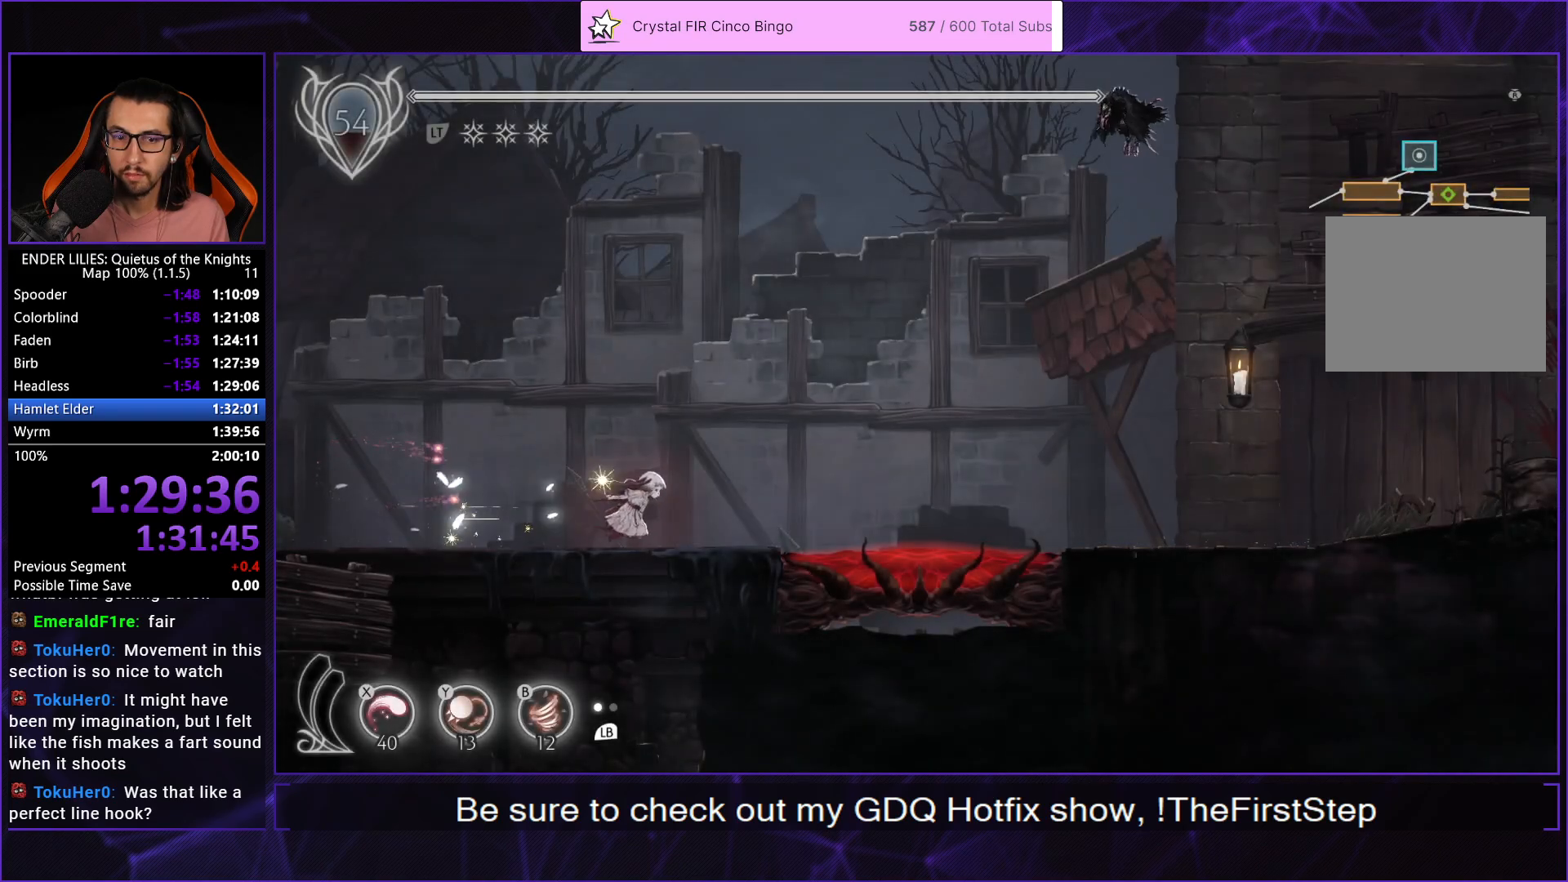
{"buttons": ["R2", "DPAD_RIGHT"], "left_stick": "center", "right_stick": "center", "events": []}
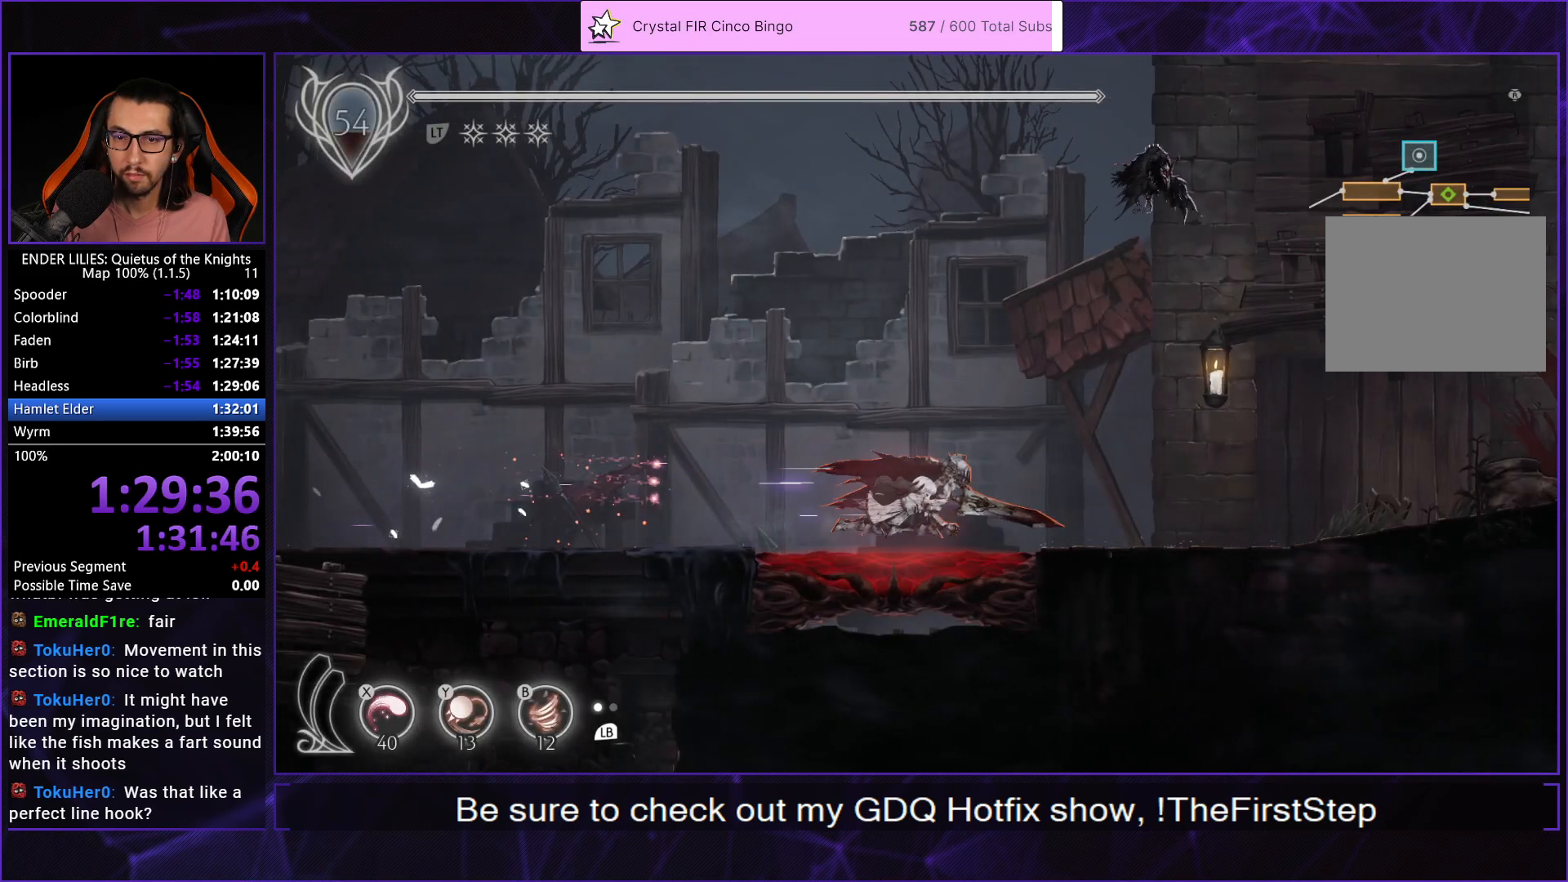
{"buttons": ["R2", "DPAD_RIGHT"], "left_stick": "center", "right_stick": "center", "events": []}
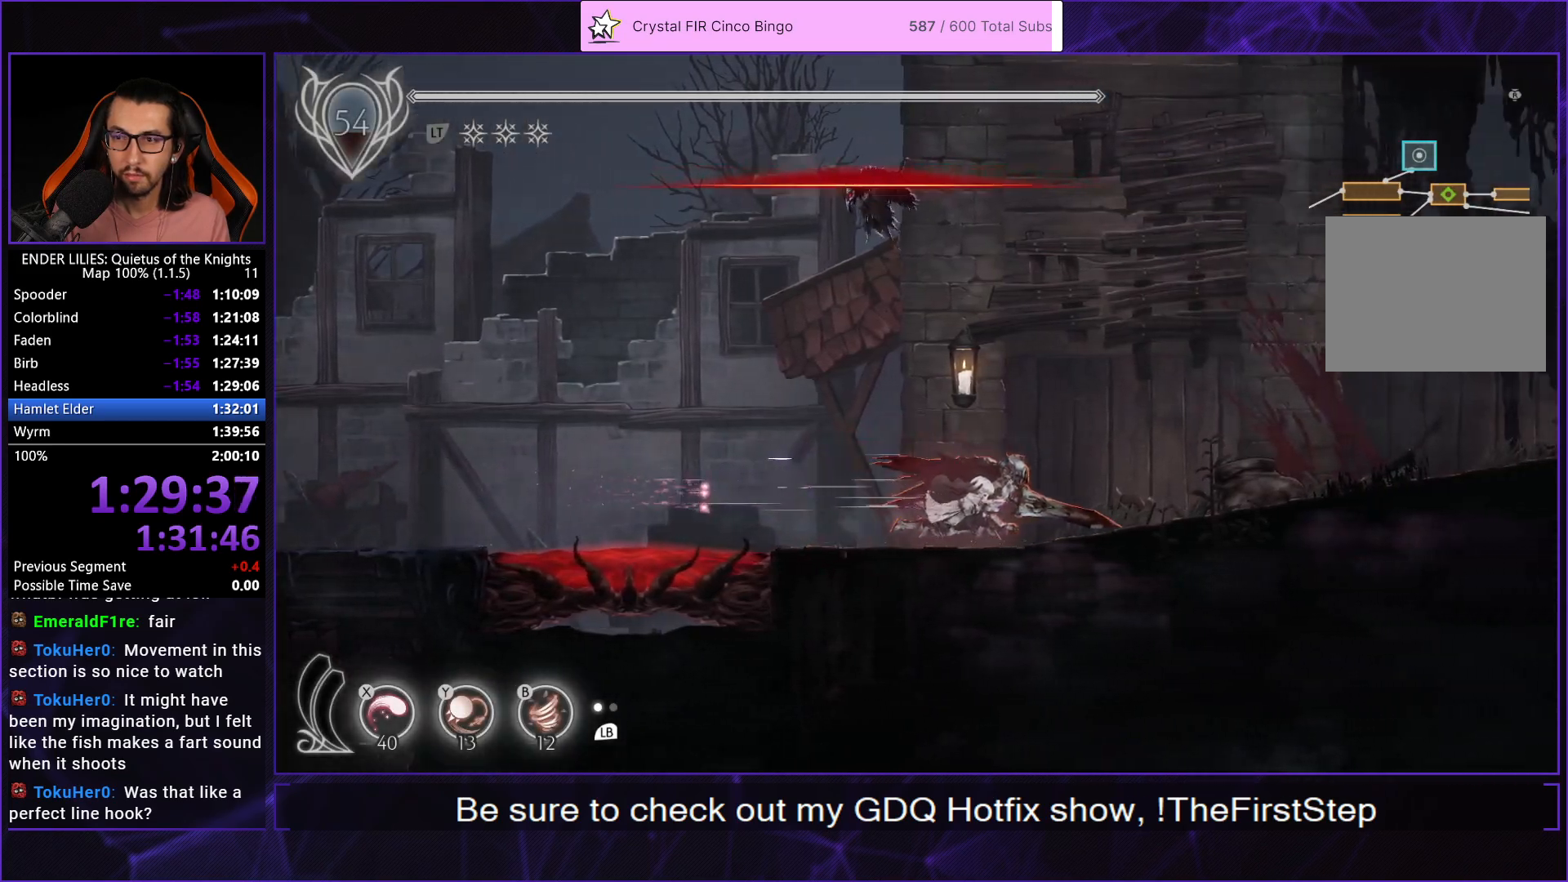
{"buttons": ["R2", "DPAD_RIGHT"], "left_stick": "center", "right_stick": "center", "events": []}
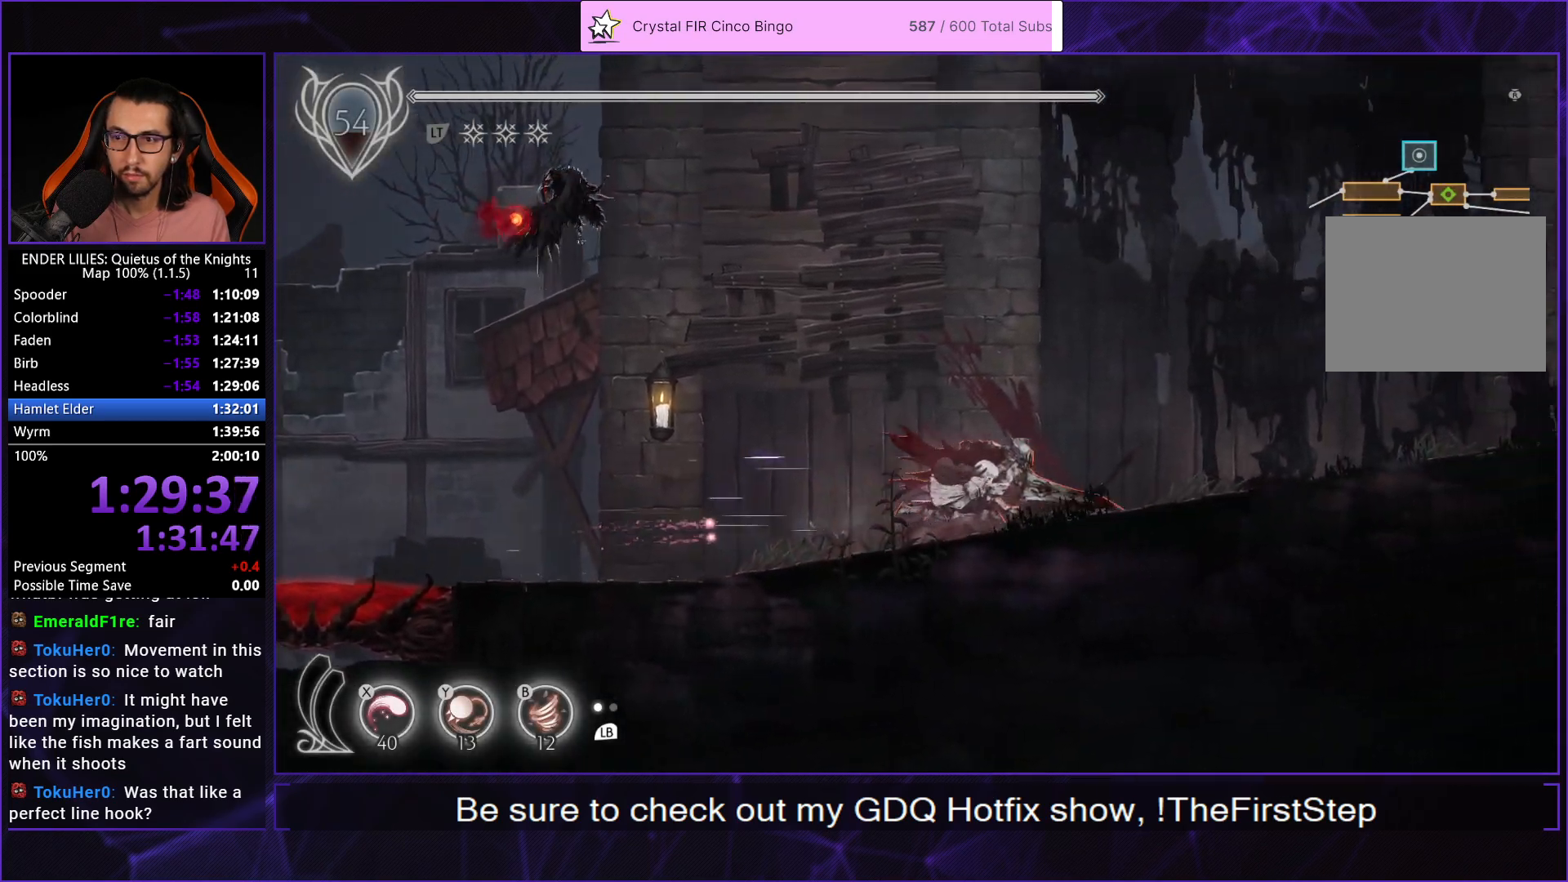
{"buttons": ["R2", "DPAD_RIGHT"], "left_stick": "center", "right_stick": "center", "events": []}
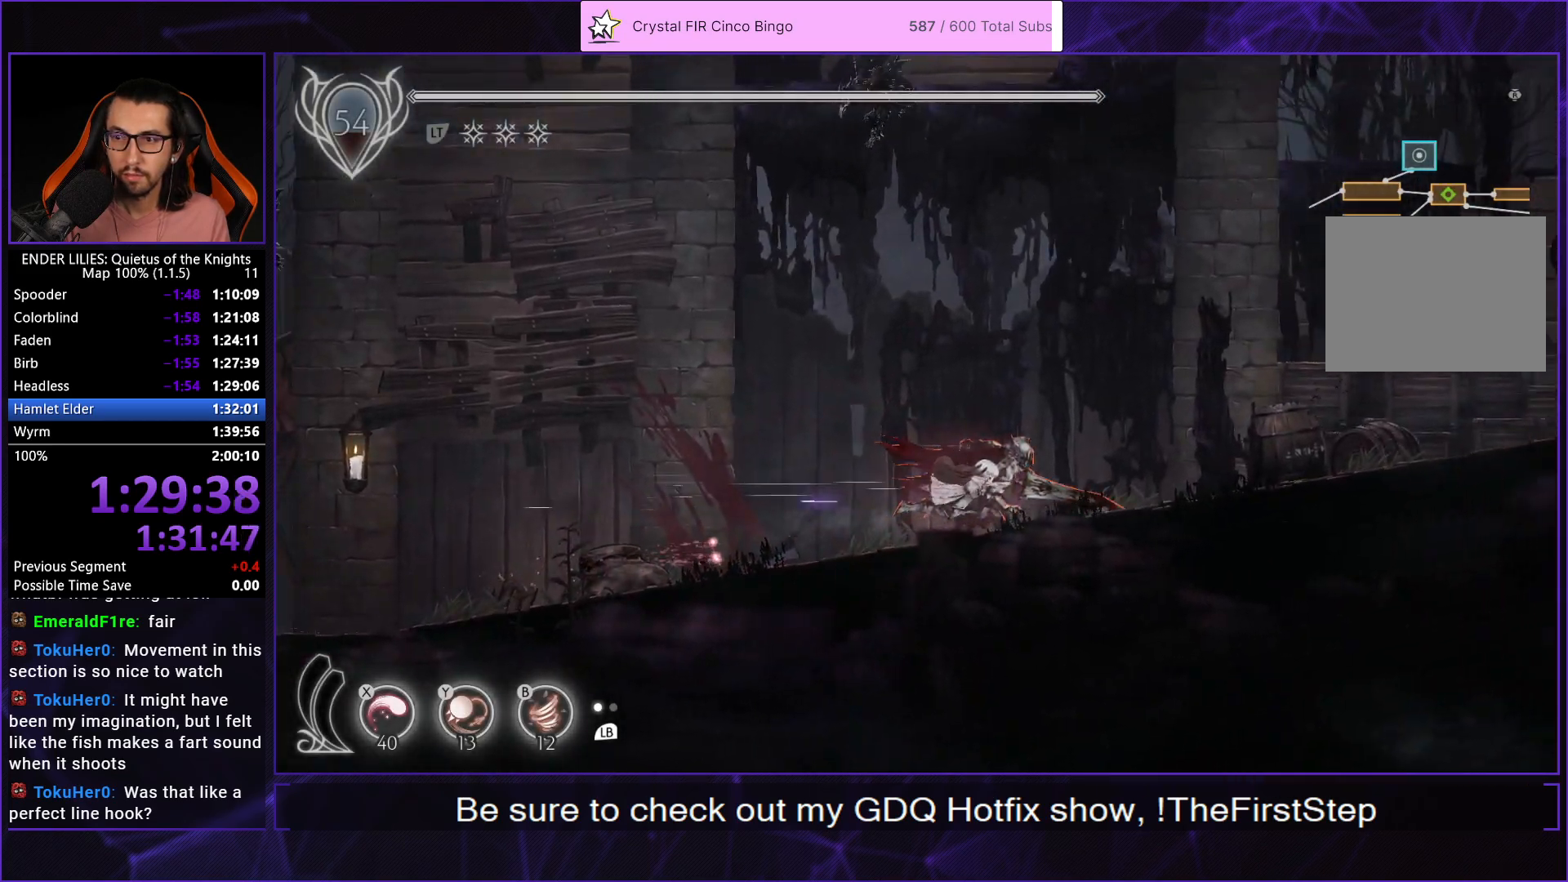
{"buttons": ["A", "R2", "DPAD_RIGHT"], "left_stick": "center", "right_stick": "center", "events": [[500, "A", "down"]]}
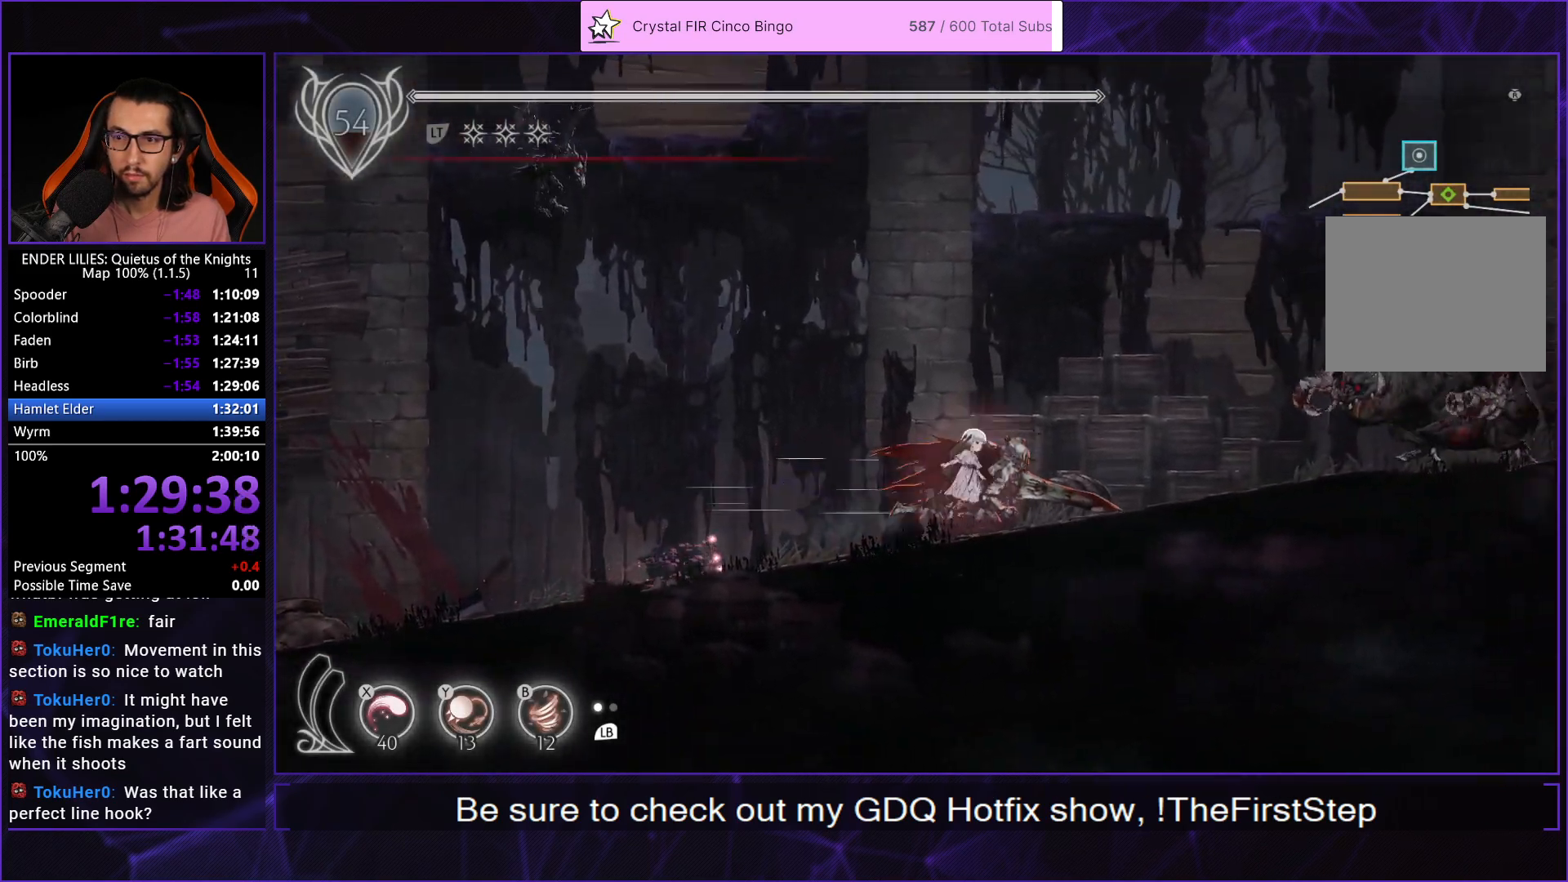
{"buttons": ["R2", "DPAD_RIGHT"], "left_stick": "center", "right_stick": "center", "events": [[67, "R2", "up"], [83, "A", "up"], [200, "Y", "down"], [233, "B", "down"], [267, "Y", "up"], [317, "B", "up"], [467, "R2", "down"]]}
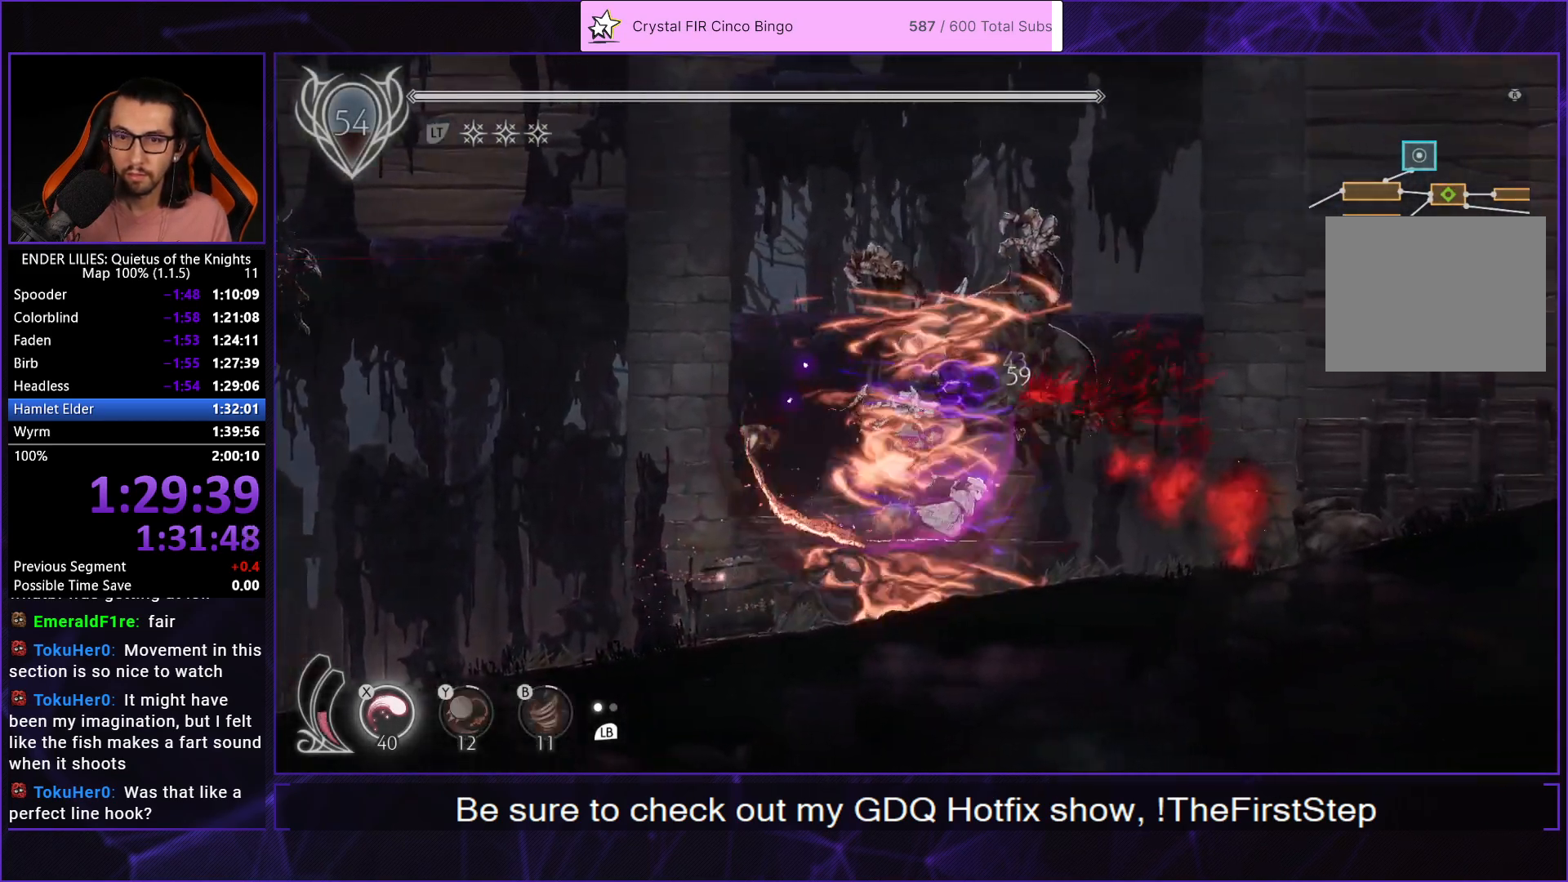
{"buttons": ["R2", "DPAD_RIGHT"], "left_stick": "center", "right_stick": "center", "events": []}
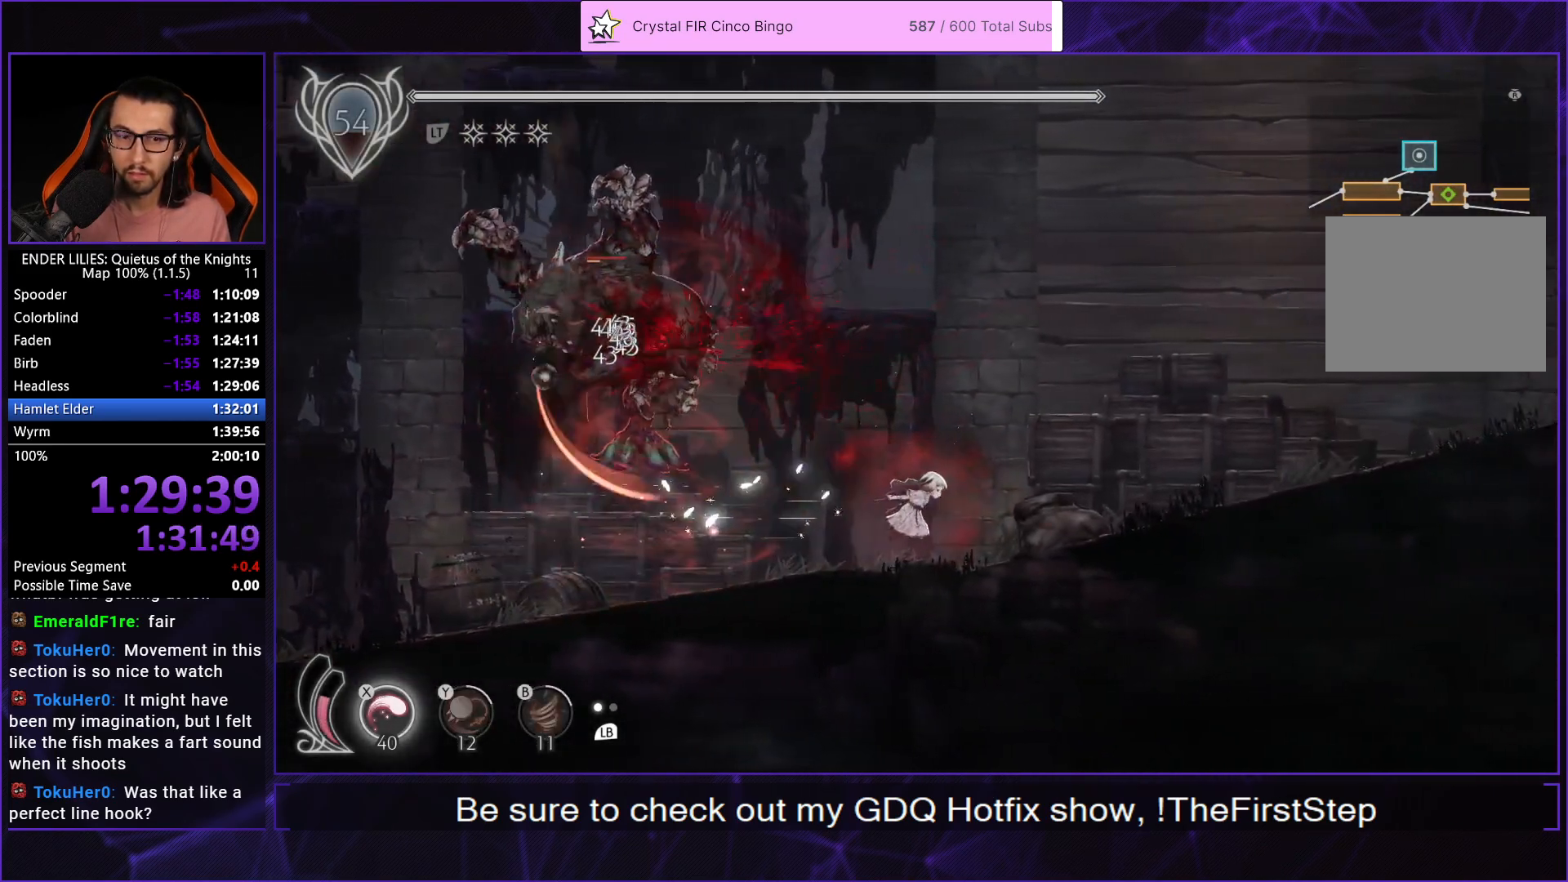
{"buttons": ["R2", "DPAD_RIGHT"], "left_stick": "center", "right_stick": "center", "events": []}
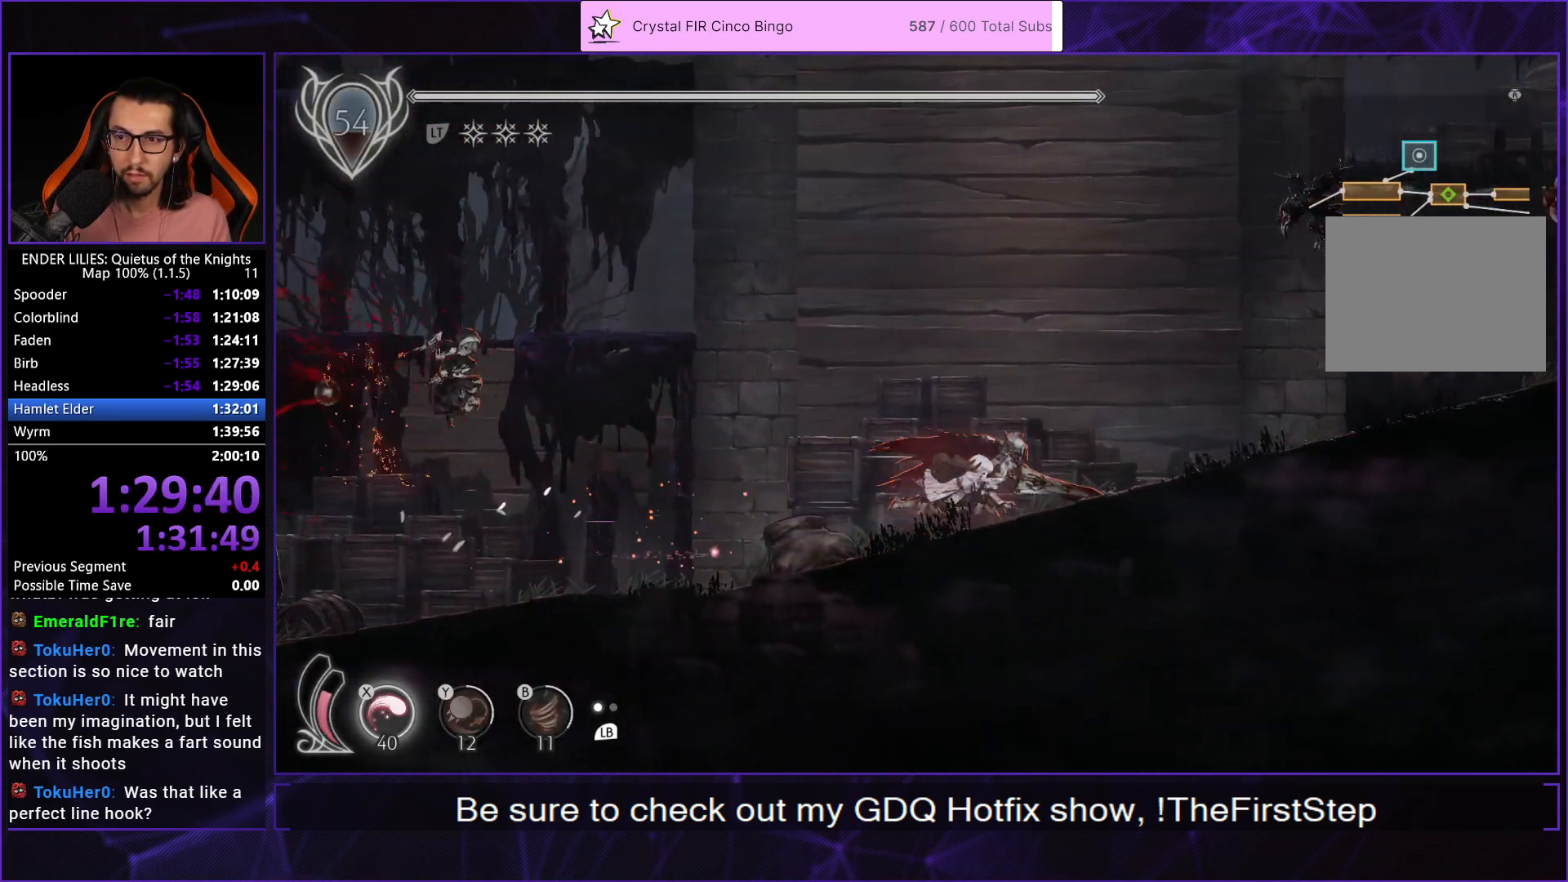
{"buttons": ["L1", "L2", "DPAD_RIGHT"], "left_stick": "center", "right_stick": "center", "events": [[500, "L1", "down"], [500, "L2", "down"], [500, "R2", "up"]]}
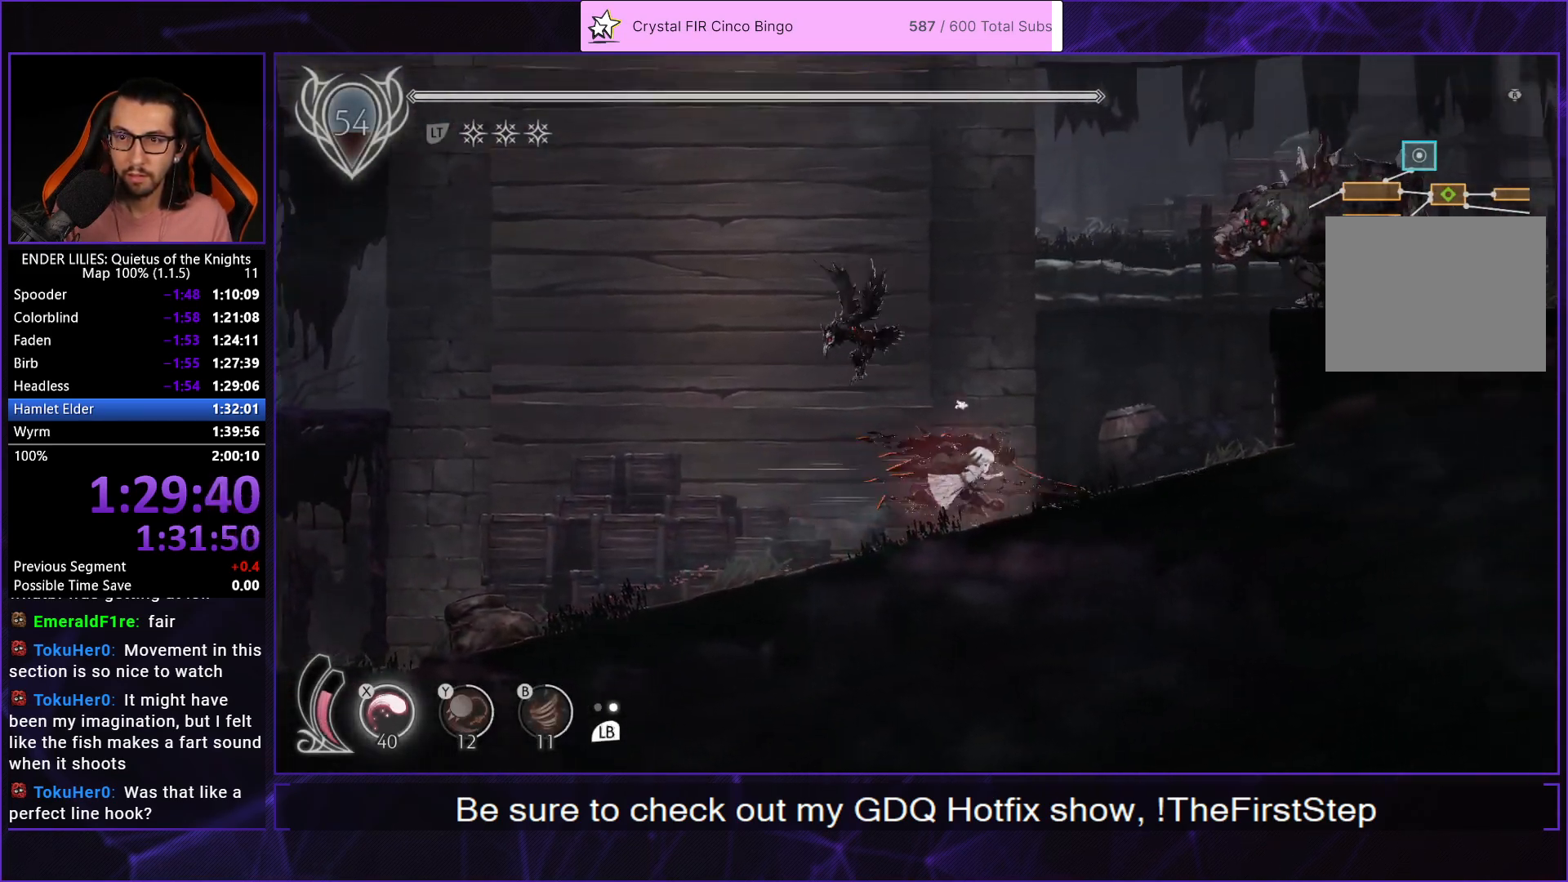
{"buttons": ["A", "DPAD_RIGHT"], "left_stick": "center", "right_stick": "center", "events": [[33, "A", "down"], [100, "L1", "up"], [100, "L2", "up"], [117, "A", "up"], [167, "Y", "down"], [283, "Y", "up"], [483, "A", "down"]]}
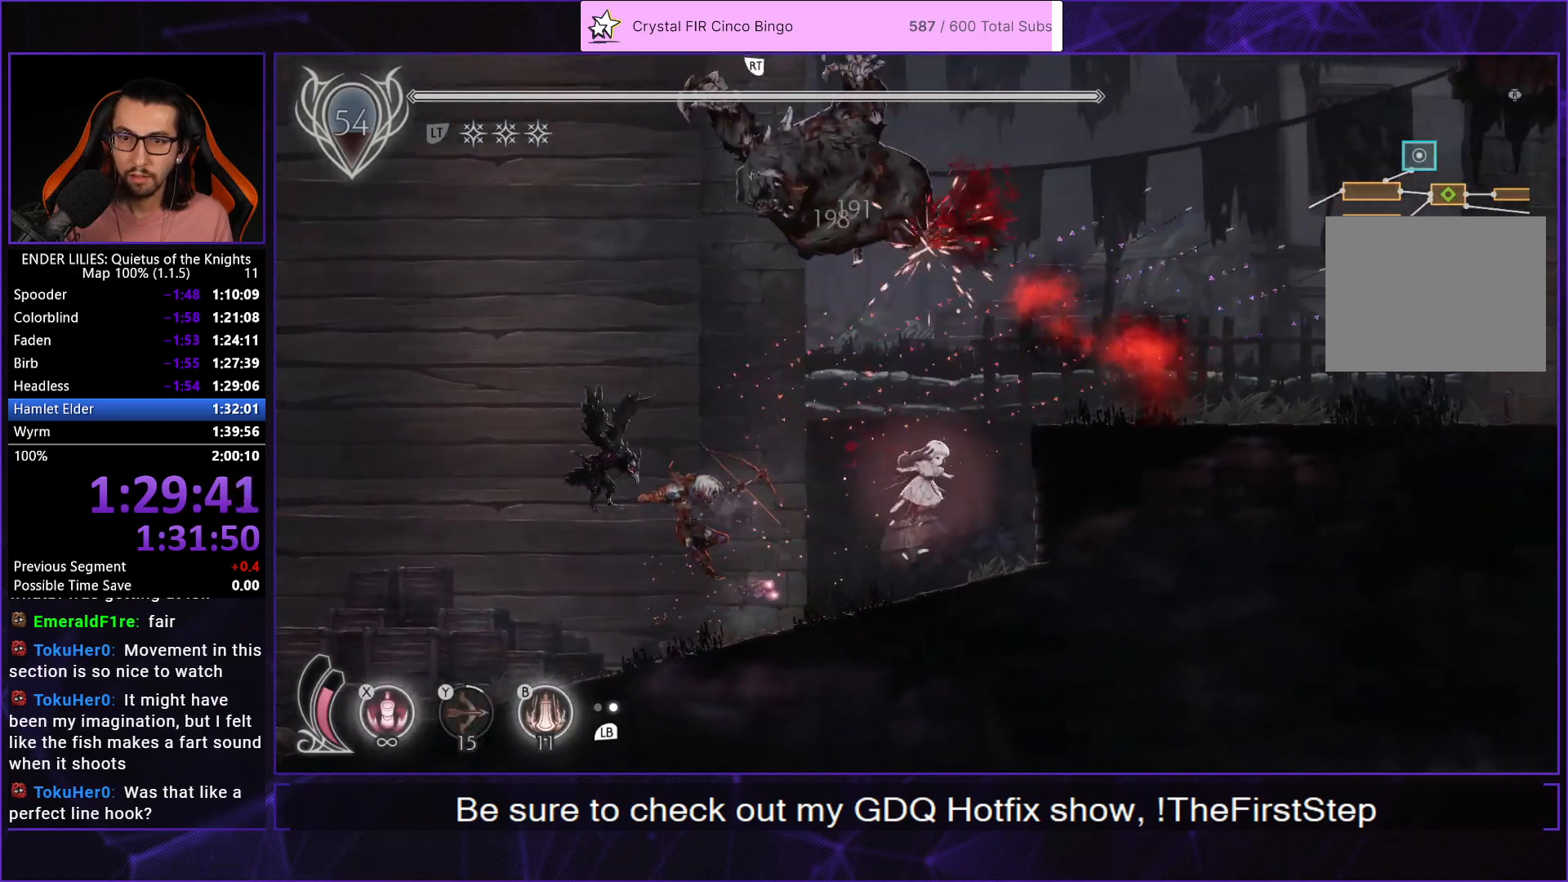
{"buttons": ["R2", "DPAD_RIGHT"], "left_stick": "center", "right_stick": "center", "events": [[117, "A", "up"], [233, "L1", "down"], [233, "L2", "down"], [350, "L1", "up"], [350, "L2", "up"], [417, "R2", "down"]]}
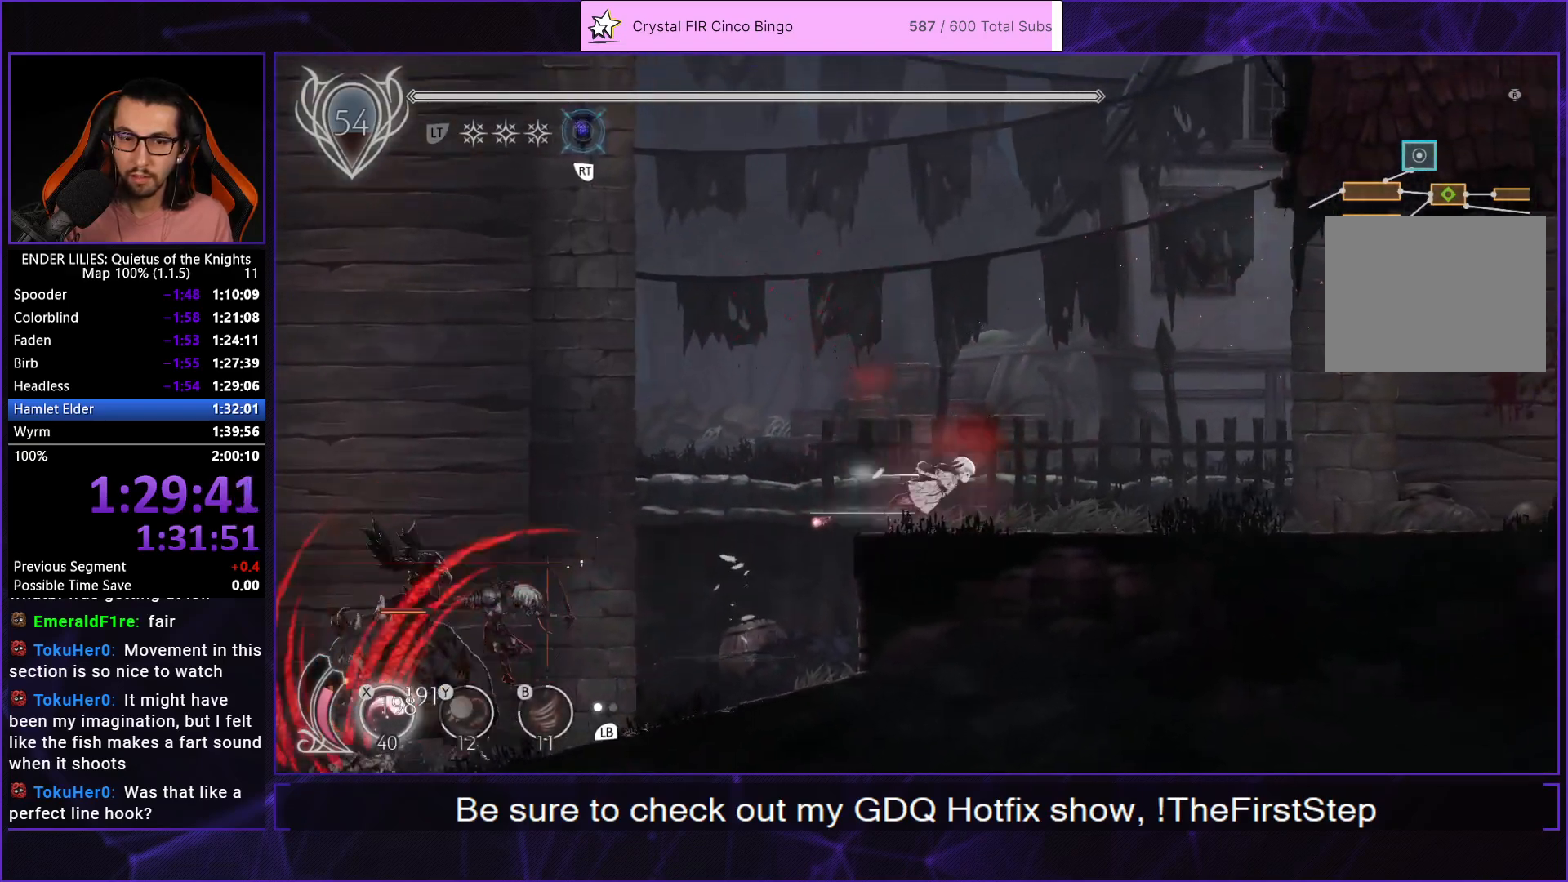
{"buttons": ["R2", "DPAD_RIGHT"], "left_stick": "center", "right_stick": "center", "events": []}
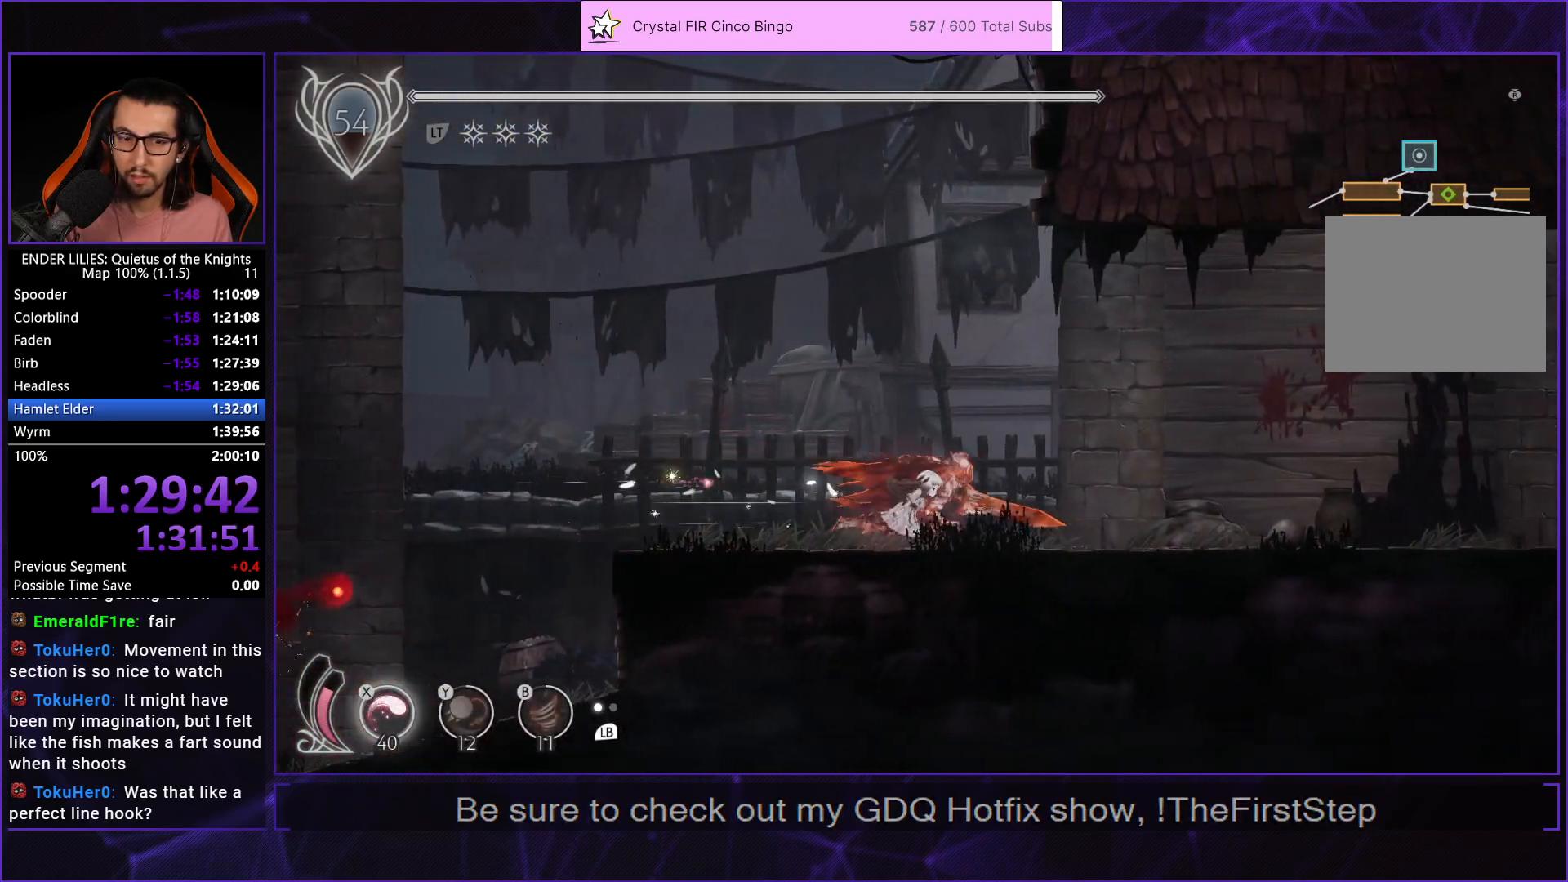
{"buttons": ["R2", "DPAD_RIGHT"], "left_stick": "center", "right_stick": "center", "events": []}
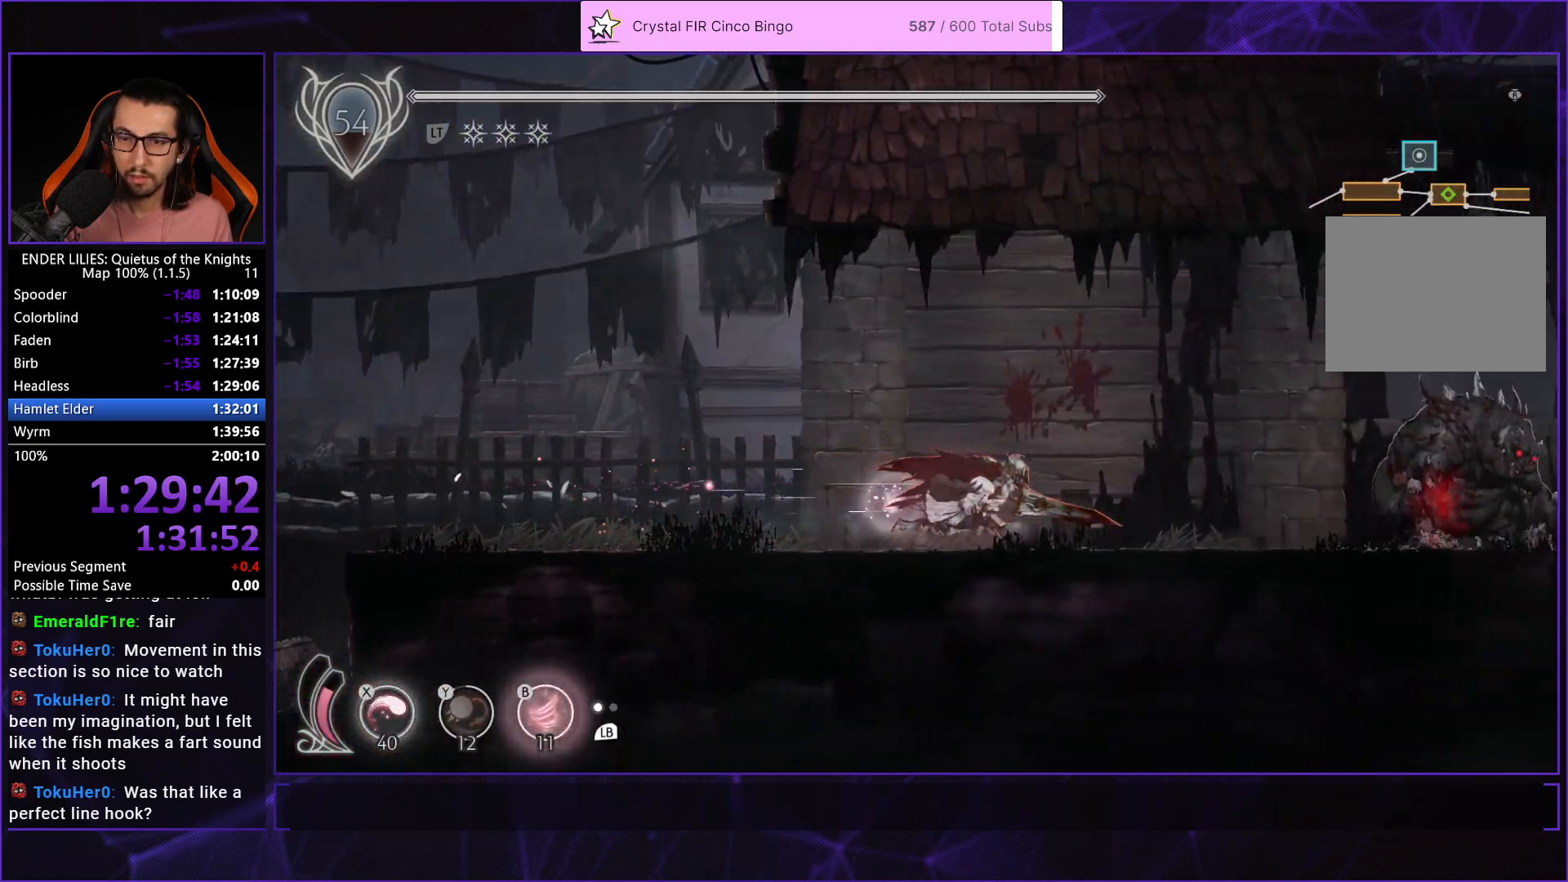
{"buttons": ["DPAD_RIGHT"], "left_stick": "center", "right_stick": "center", "events": [[500, "R2", "up"]]}
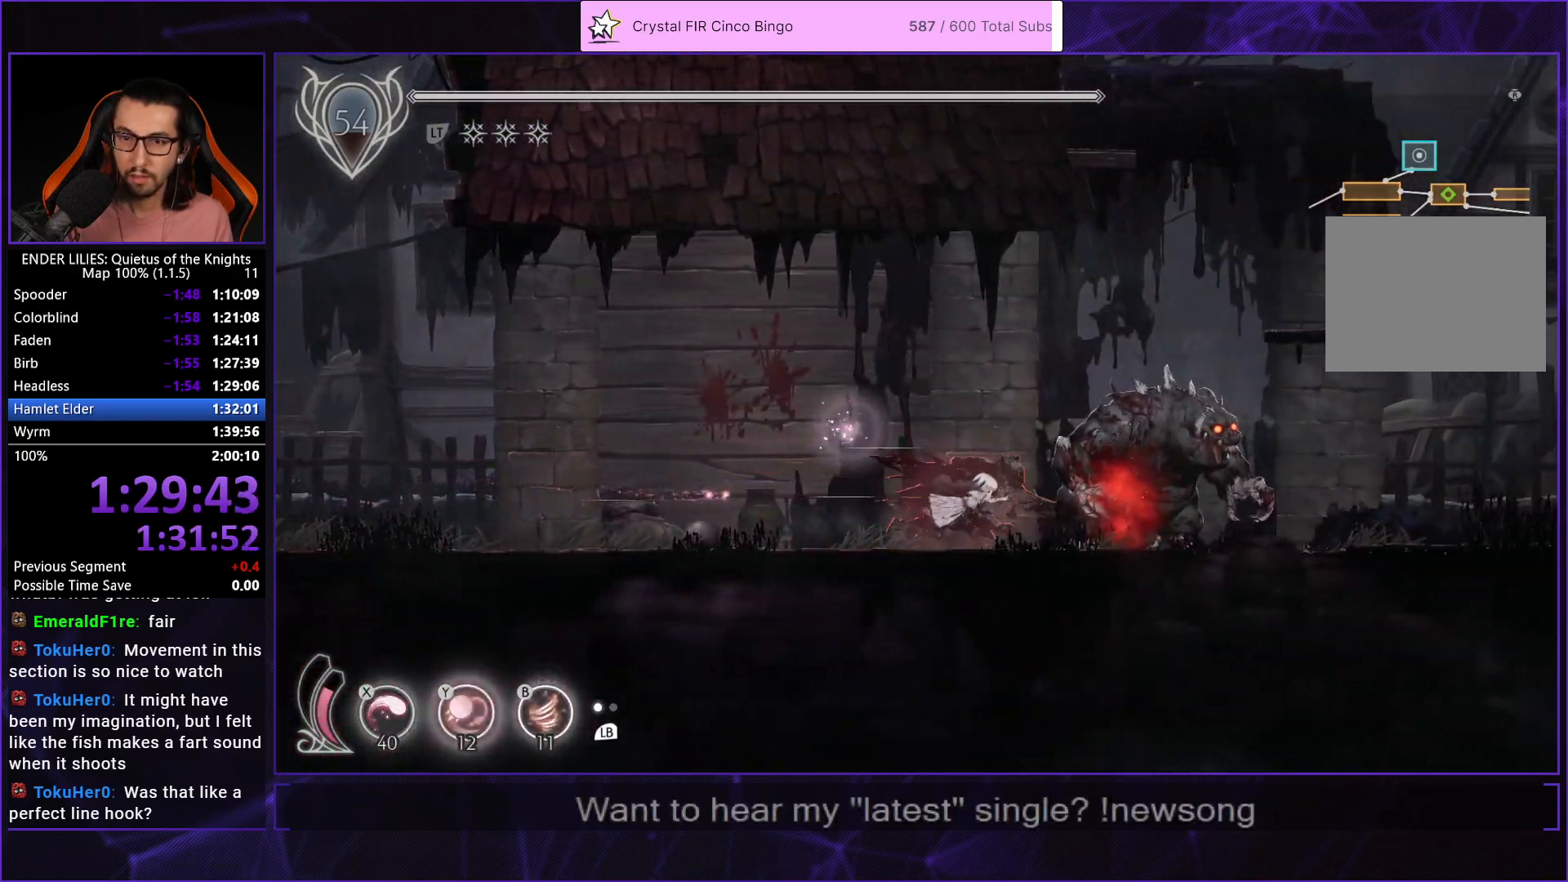
{"buttons": ["R2", "DPAD_RIGHT"], "left_stick": "center", "right_stick": "center", "events": [[67, "Y", "down"], [117, "B", "down"], [150, "Y", "up"], [200, "R2", "down"], [233, "B", "up"]]}
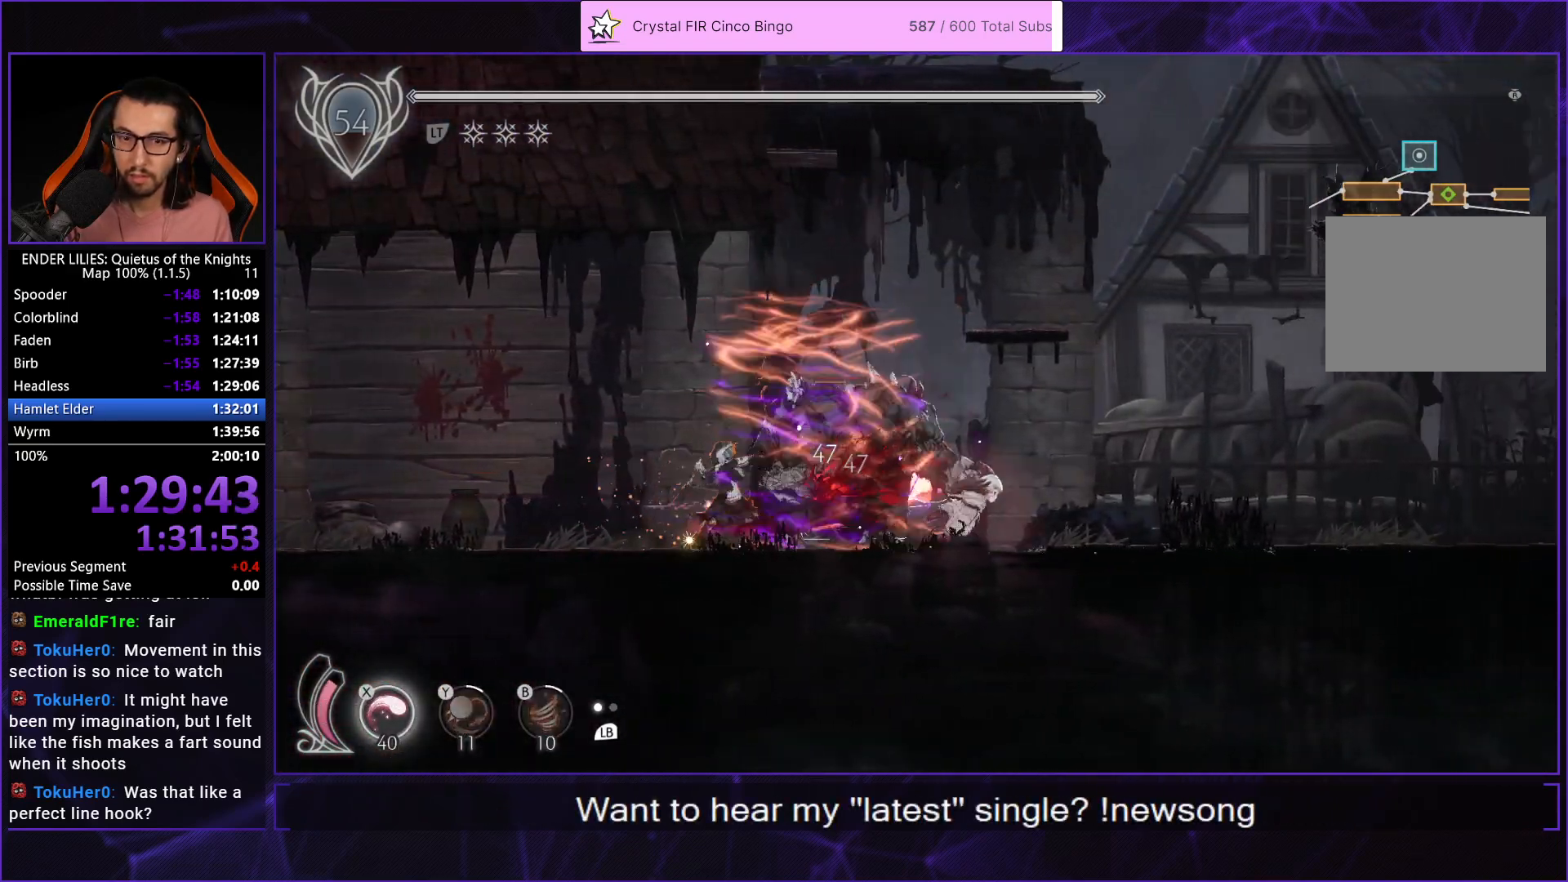
{"buttons": ["R2", "DPAD_RIGHT"], "left_stick": "center", "right_stick": "center", "events": []}
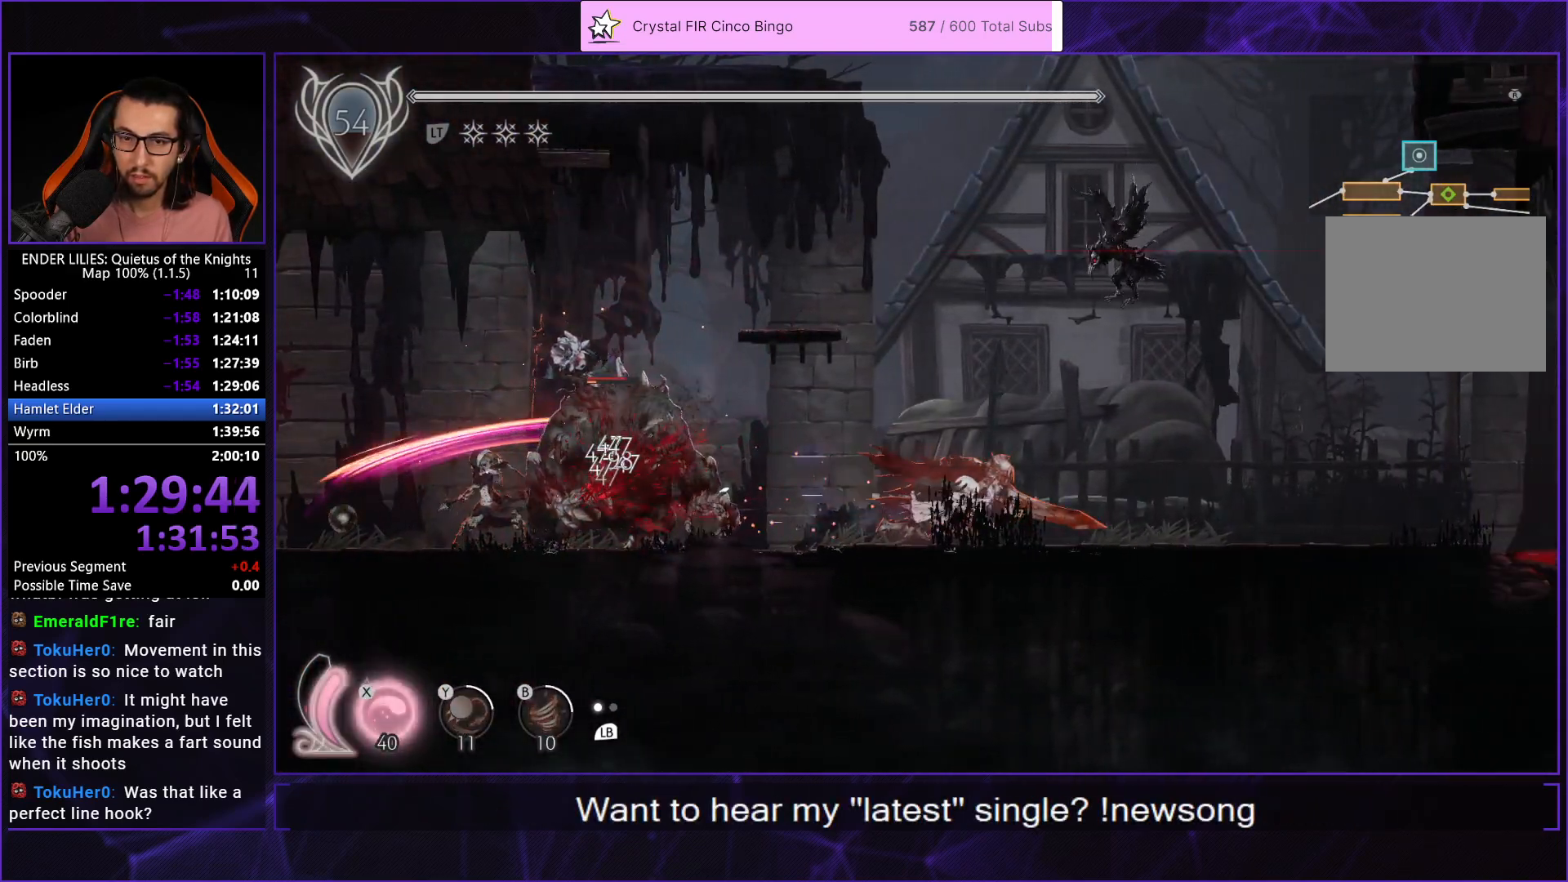
{"buttons": ["R2", "DPAD_RIGHT"], "left_stick": "center", "right_stick": "center", "events": []}
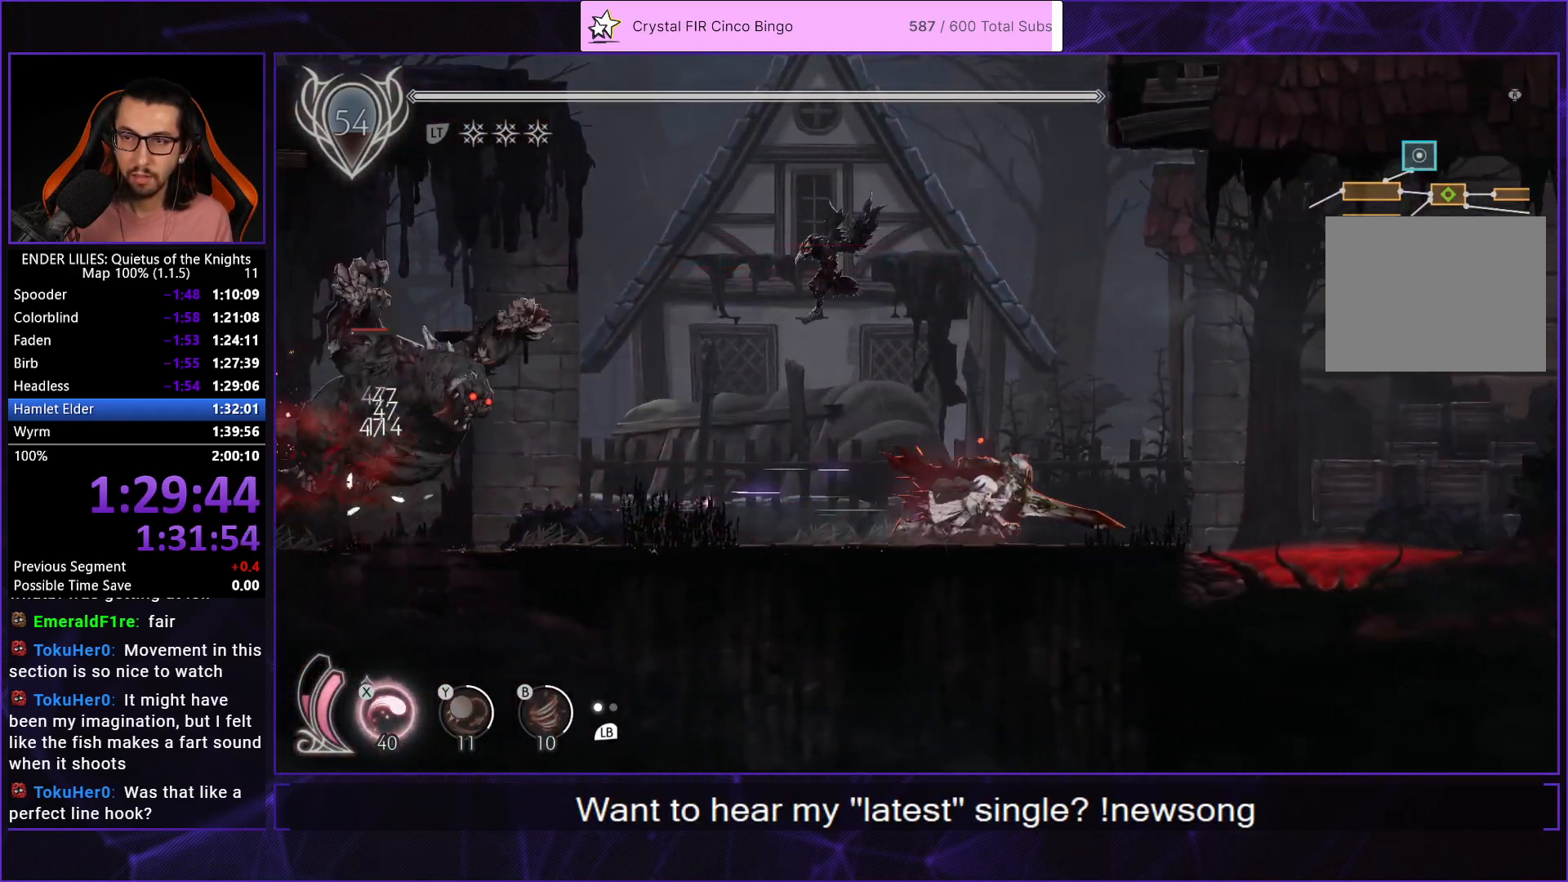
{"buttons": ["R2", "DPAD_RIGHT"], "left_stick": "center", "right_stick": "center", "events": []}
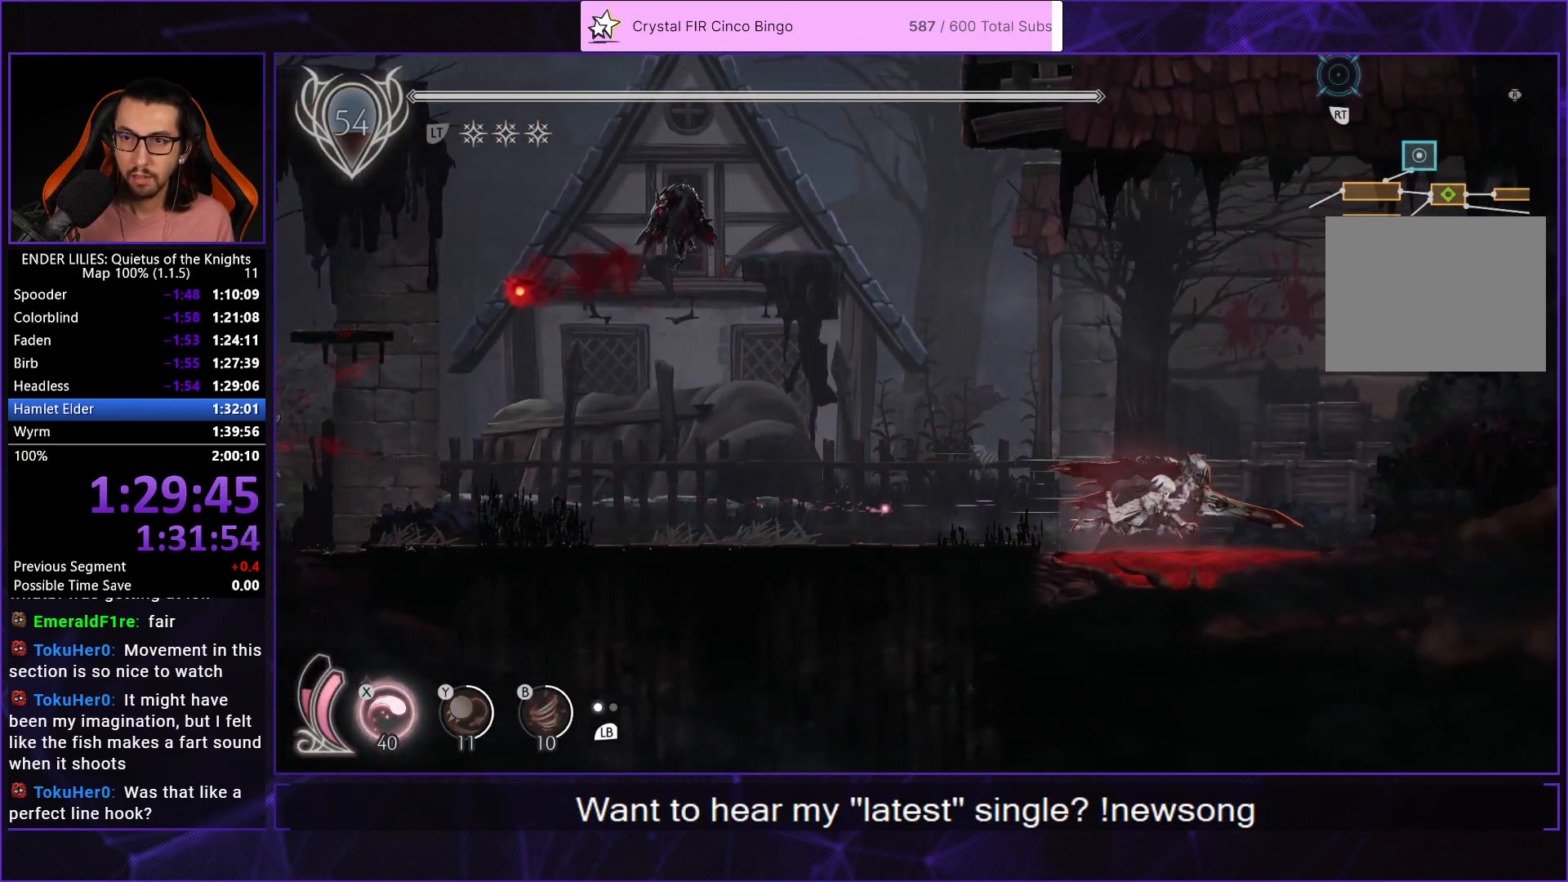
{"buttons": [], "left_stick": "center", "right_stick": "center", "events": [[100, "A", "down"], [167, "R2", "up"], [200, "A", "up"], [333, "DPAD_RIGHT", "up"]]}
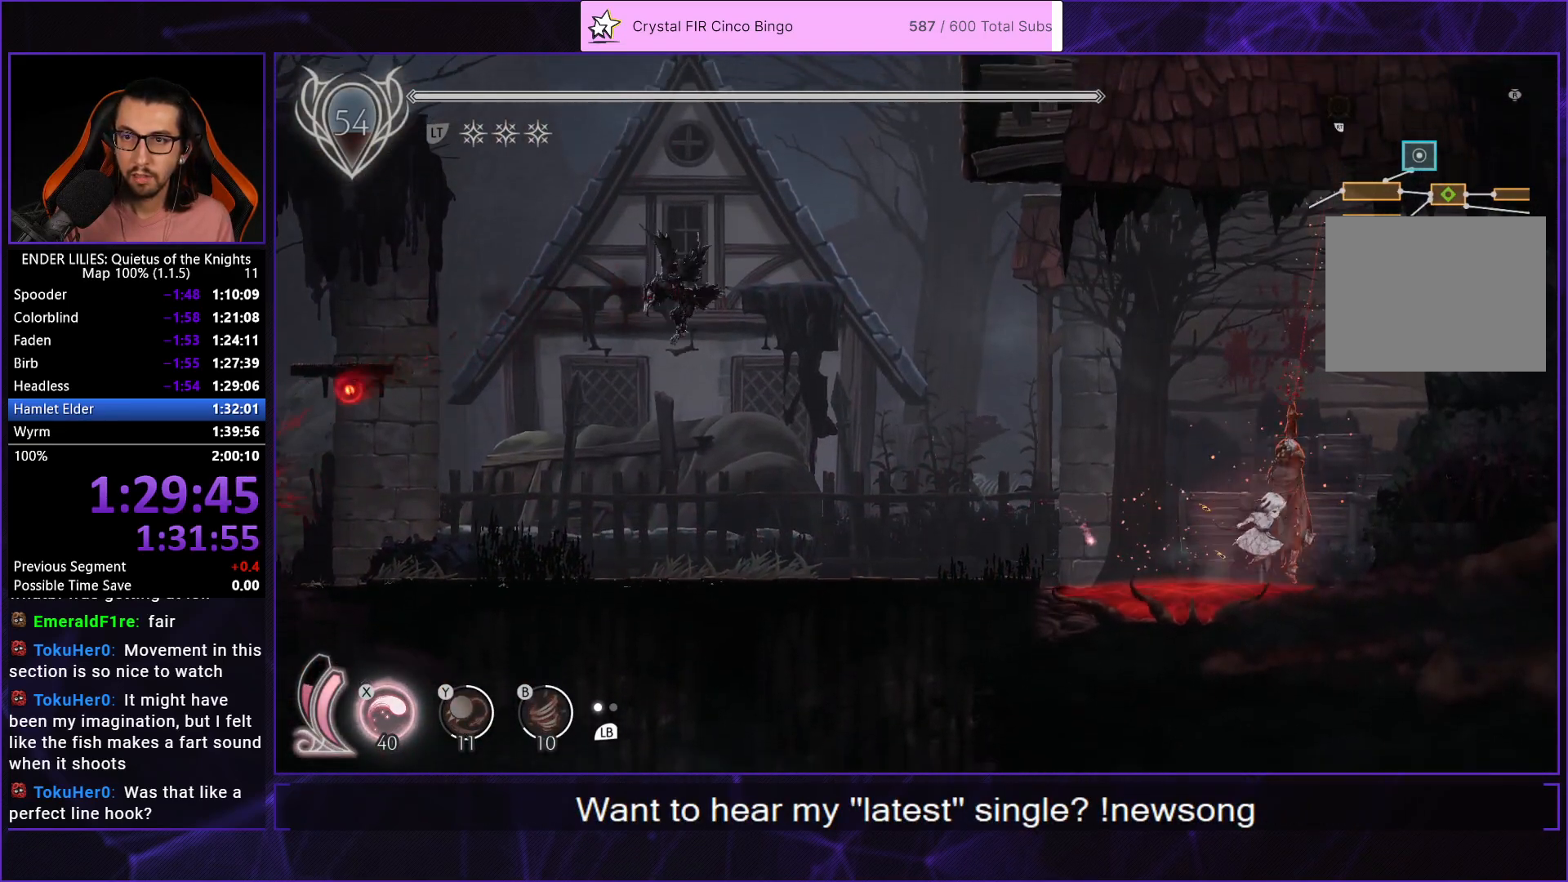
{"buttons": ["DPAD_LEFT"], "left_stick": "center", "right_stick": "center", "events": [[467, "DPAD_LEFT", "down"]]}
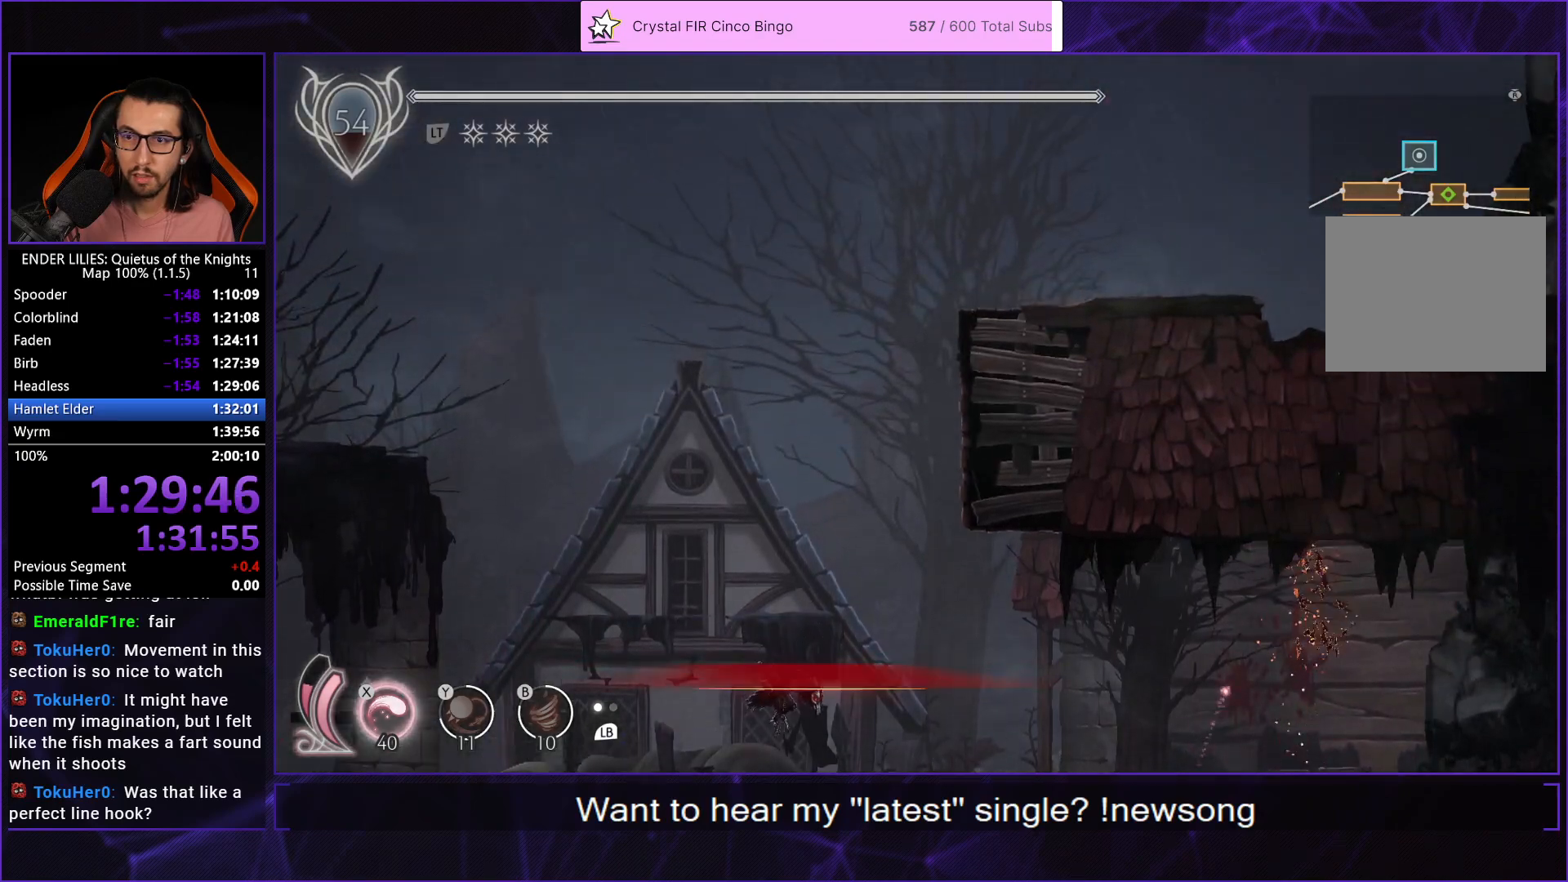
{"buttons": ["X", "DPAD_DOWN"], "left_stick": "center", "right_stick": "center", "events": [[100, "A", "down"], [133, "DPAD_LEFT", "up"], [317, "DPAD_DOWN", "down"], [333, "A", "up"], [383, "X", "down"]]}
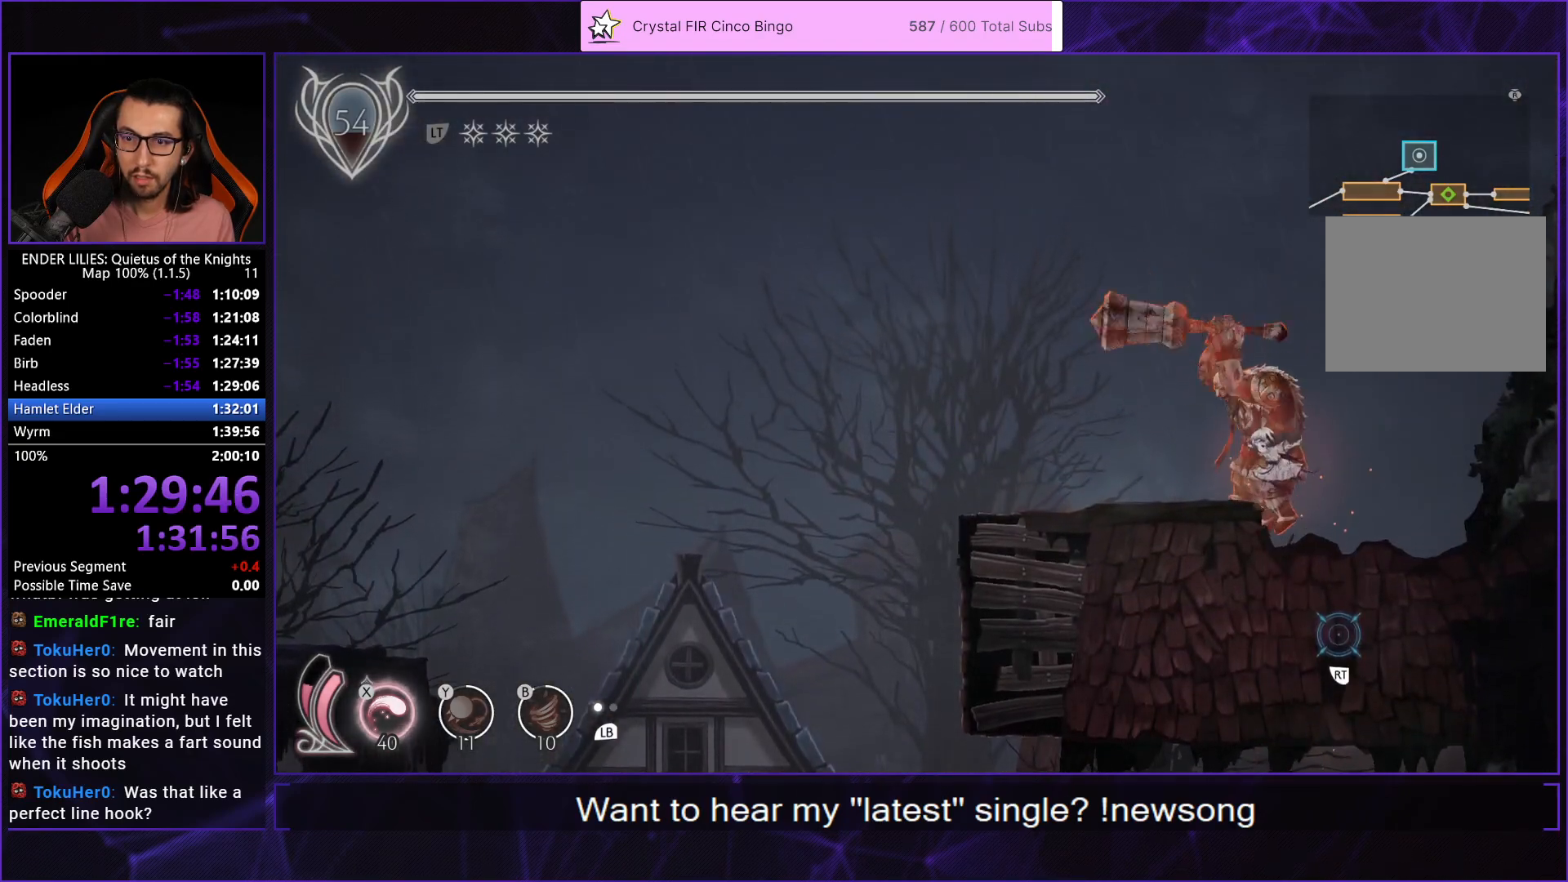
{"buttons": ["X", "DPAD_DOWN"], "left_stick": "center", "right_stick": "center", "events": []}
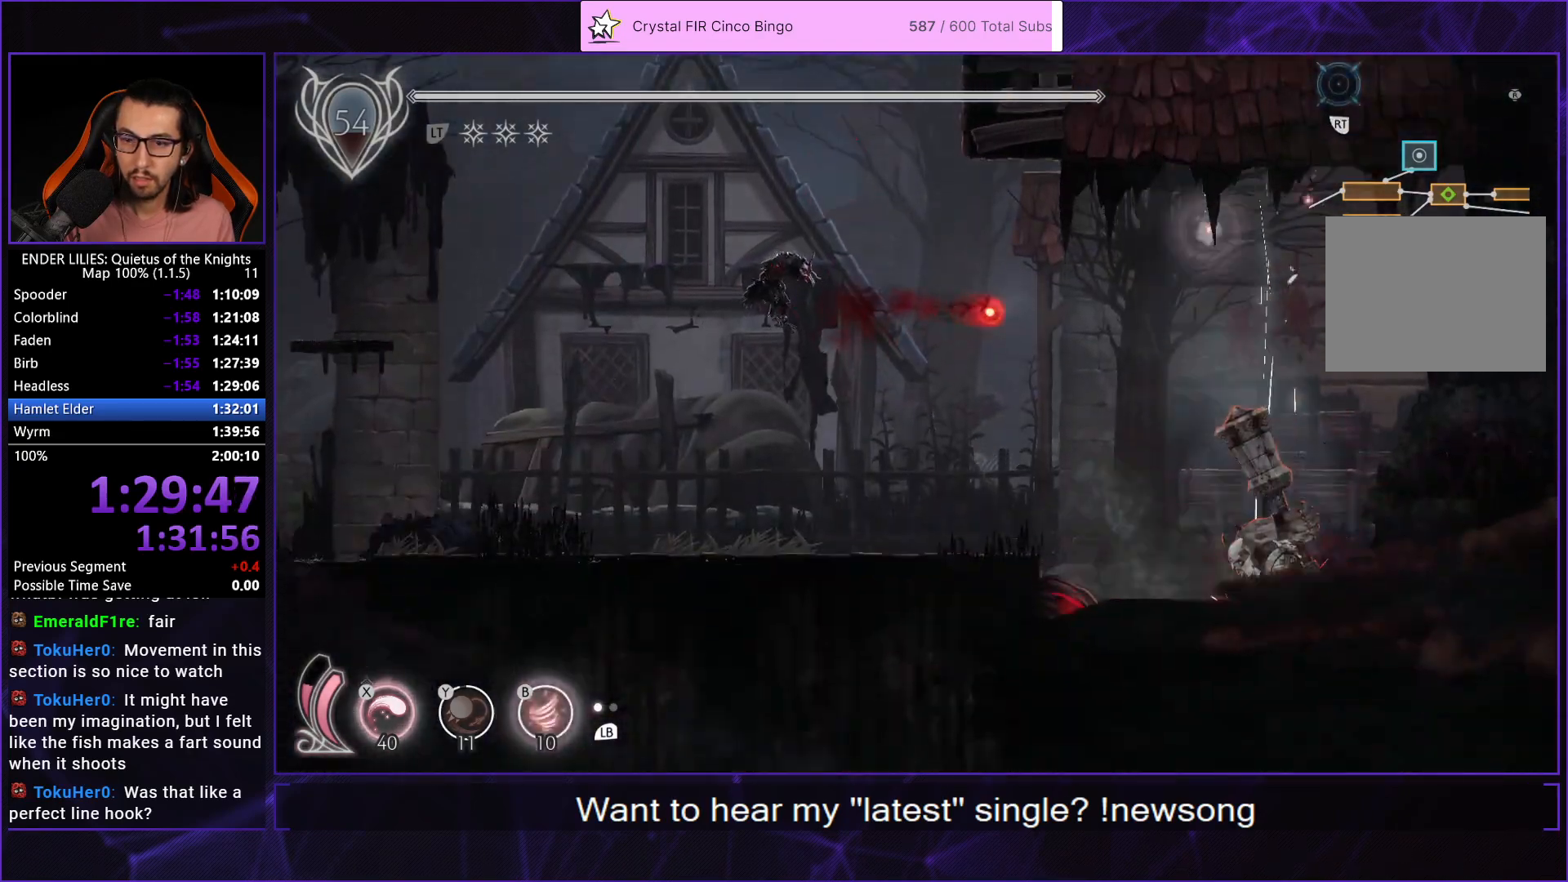
{"buttons": ["DPAD_DOWN"], "left_stick": "center", "right_stick": "center", "events": [[83, "X", "up"], [200, "A", "down"], [300, "A", "up"], [383, "A", "down"], [483, "A", "up"]]}